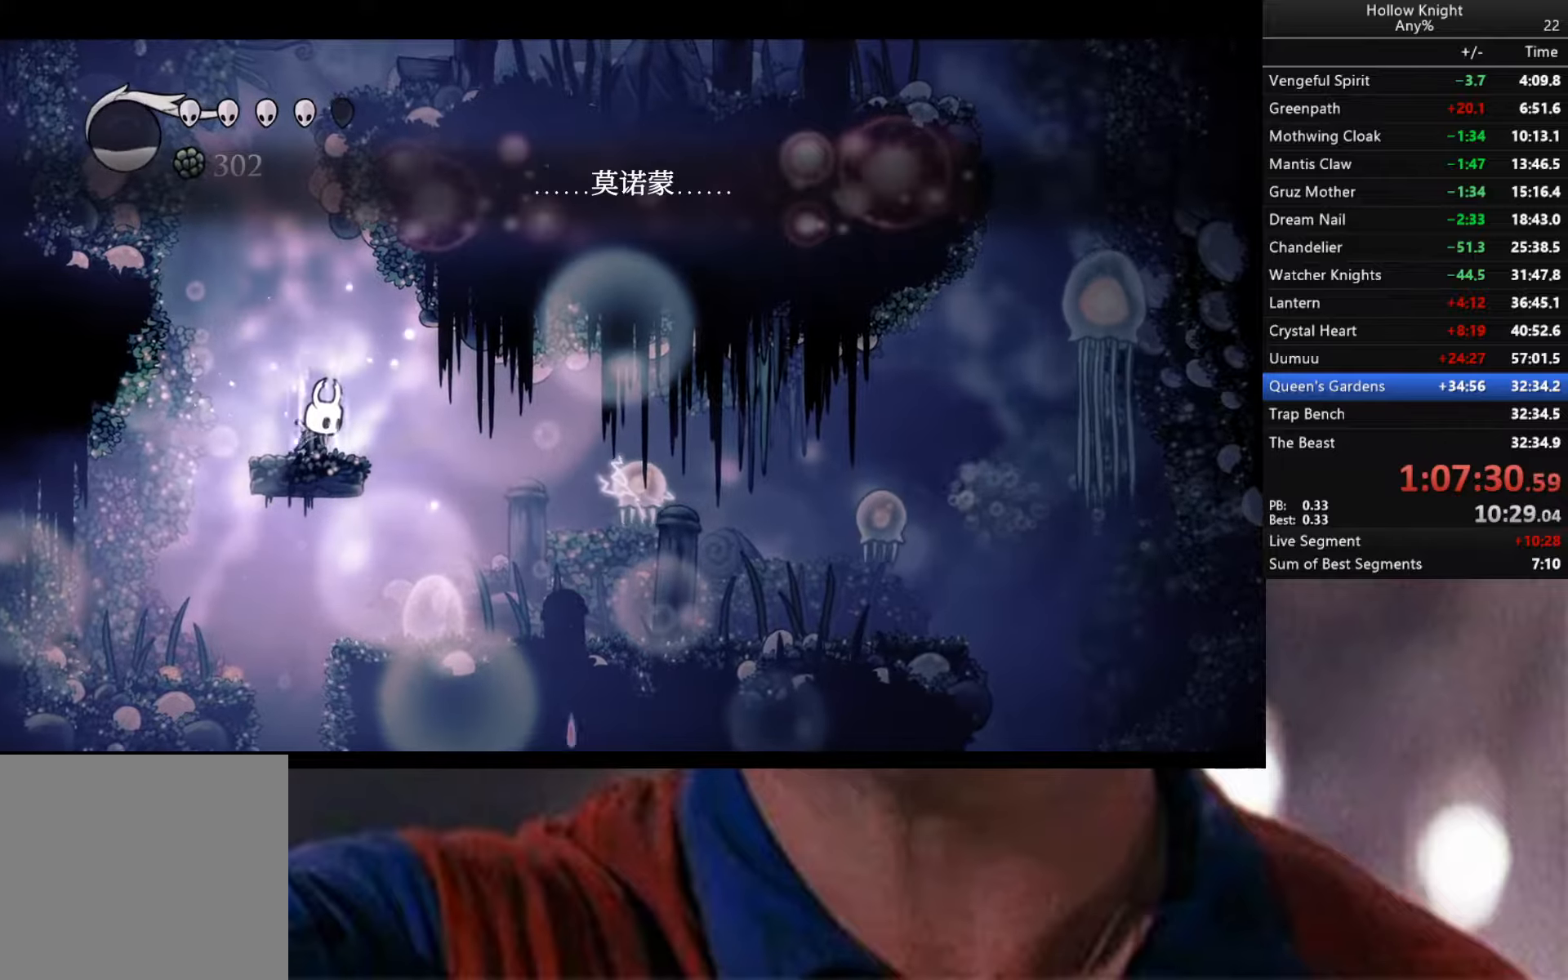
Gameplay with a controller (Xbox layout); each line is a JSON object with the inputs held at the frame after it. "events" lists button and stick changes between this image and that frame as [ms after this image, input, new state], when the widget could be followed in between.
{"buttons": [], "left_stick": "center", "right_stick": "center", "events": [[384, "B", "up"]]}
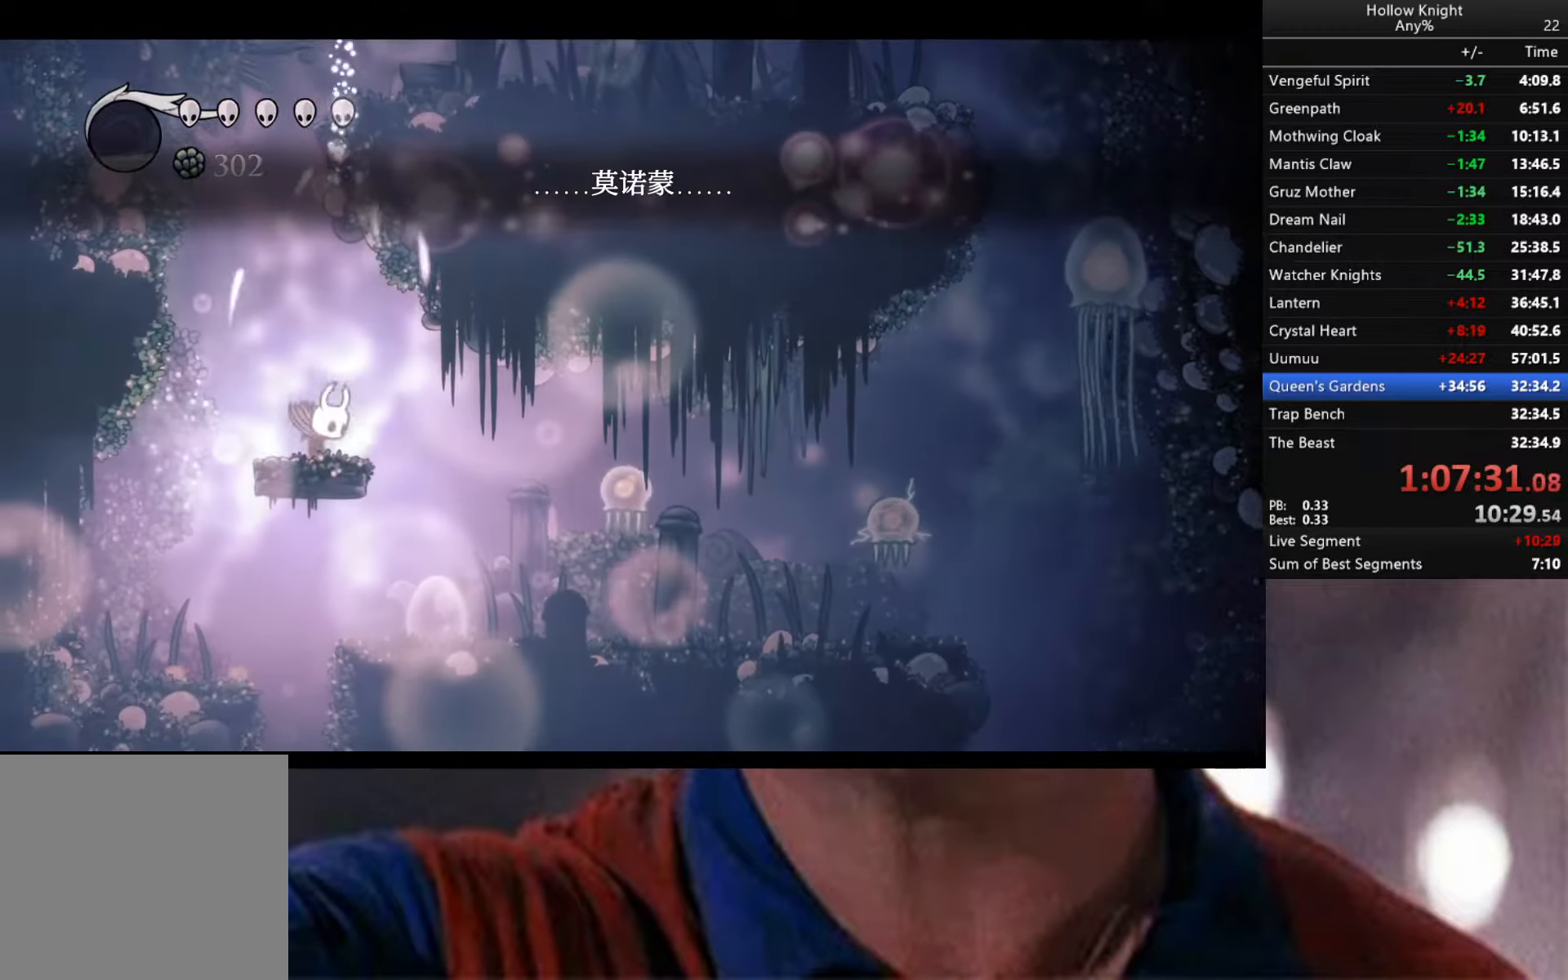
{"buttons": [], "left_stick": "right", "right_stick": "center", "events": [[100, "left_stick", "right"]]}
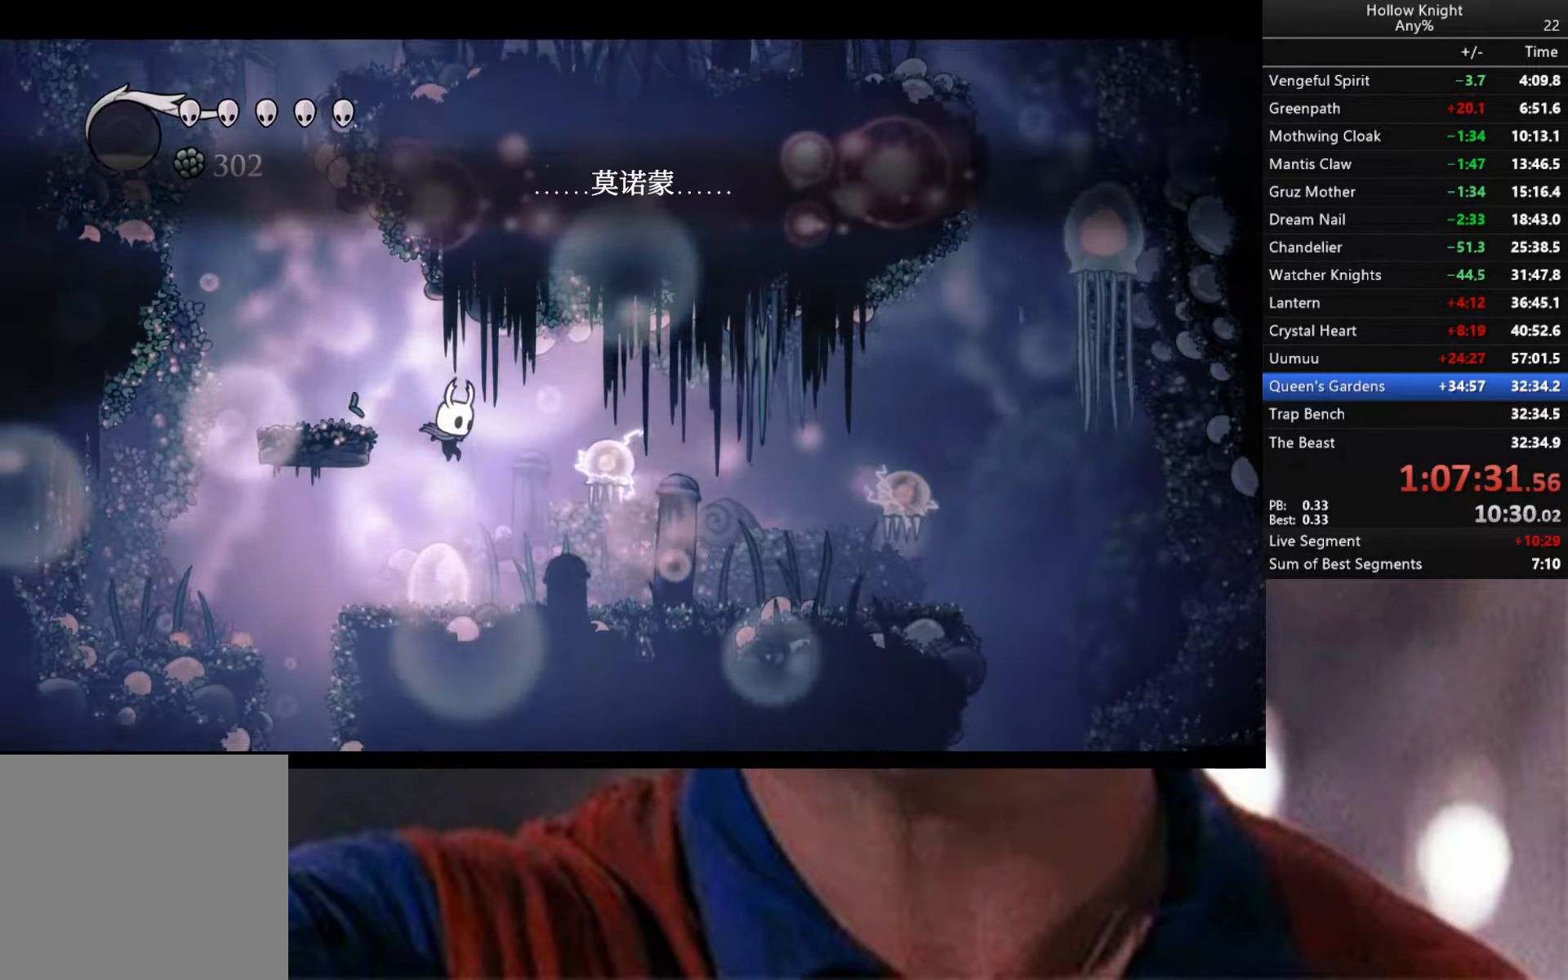
{"buttons": [], "left_stick": "up-right", "right_stick": "center", "events": [[184, "left_stick", "up-right"], [217, "X", "down"], [317, "X", "up"]]}
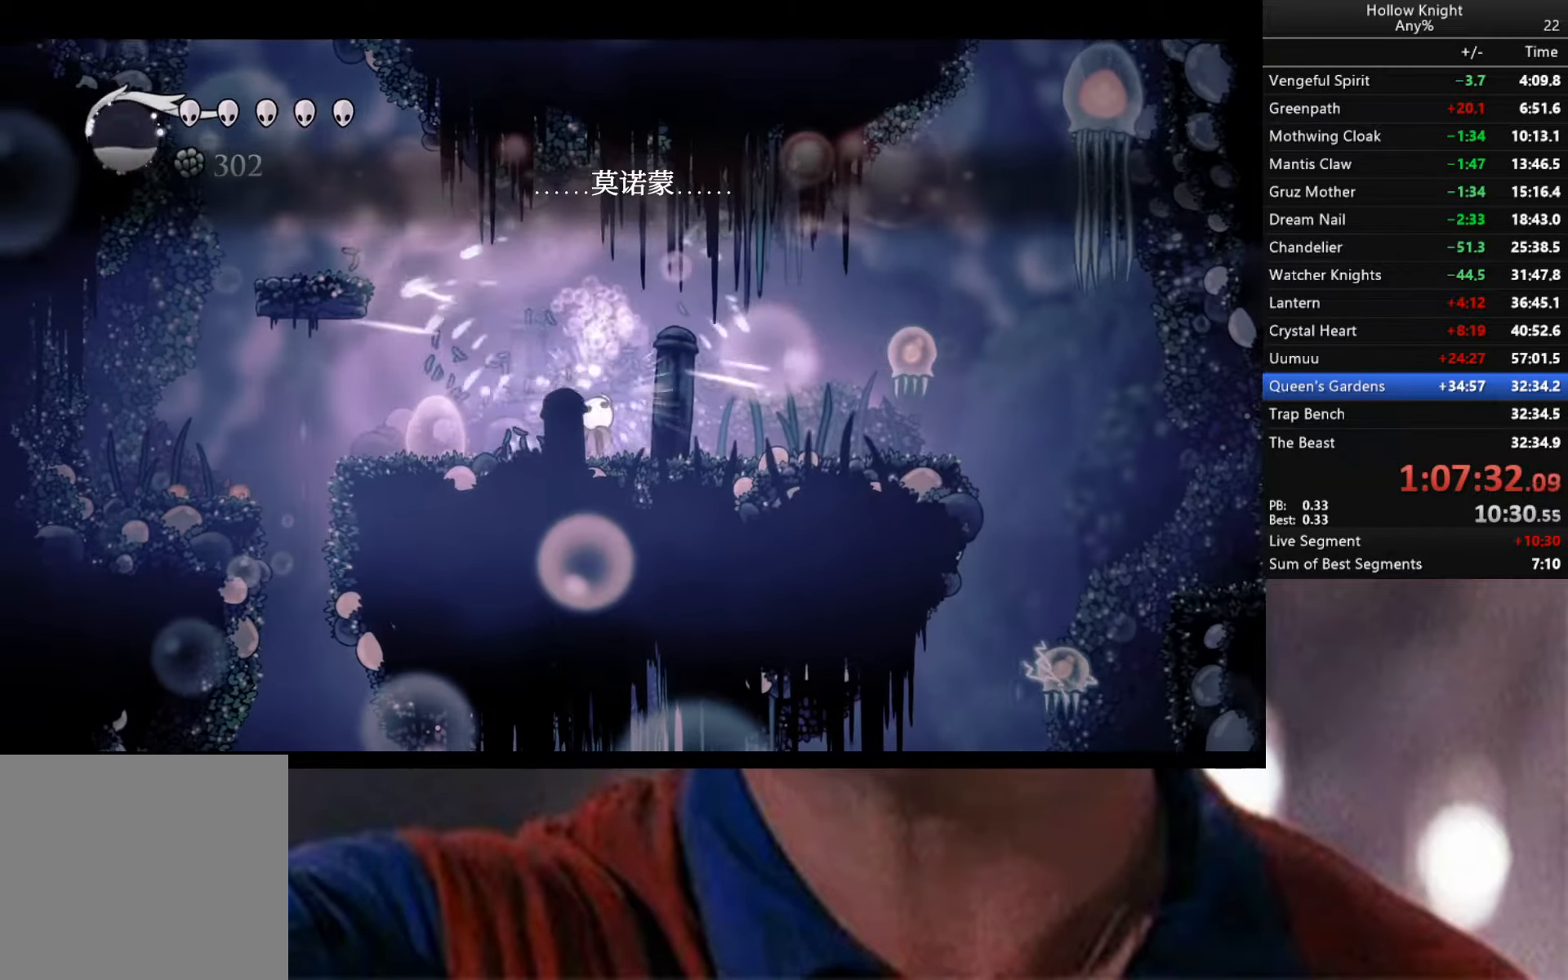
{"buttons": [], "left_stick": "center", "right_stick": "center", "events": [[17, "left_stick", "right"], [450, "left_stick", "center"]]}
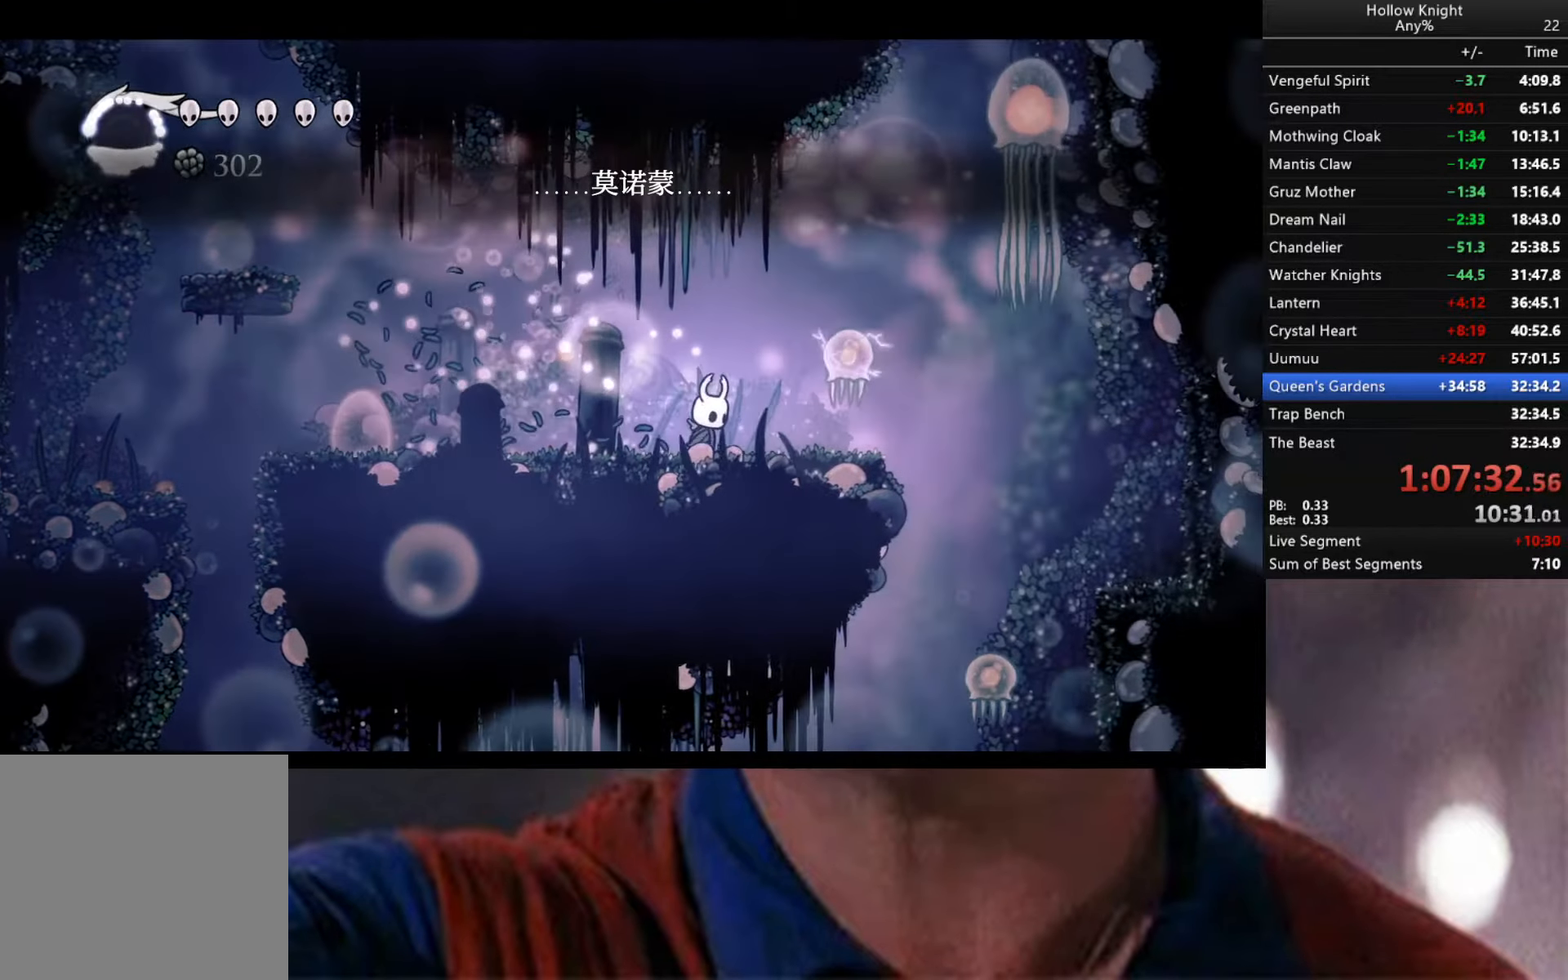
{"buttons": ["Y"], "left_stick": "right", "right_stick": "center", "events": [[67, "Y", "down"], [450, "left_stick", "right"]]}
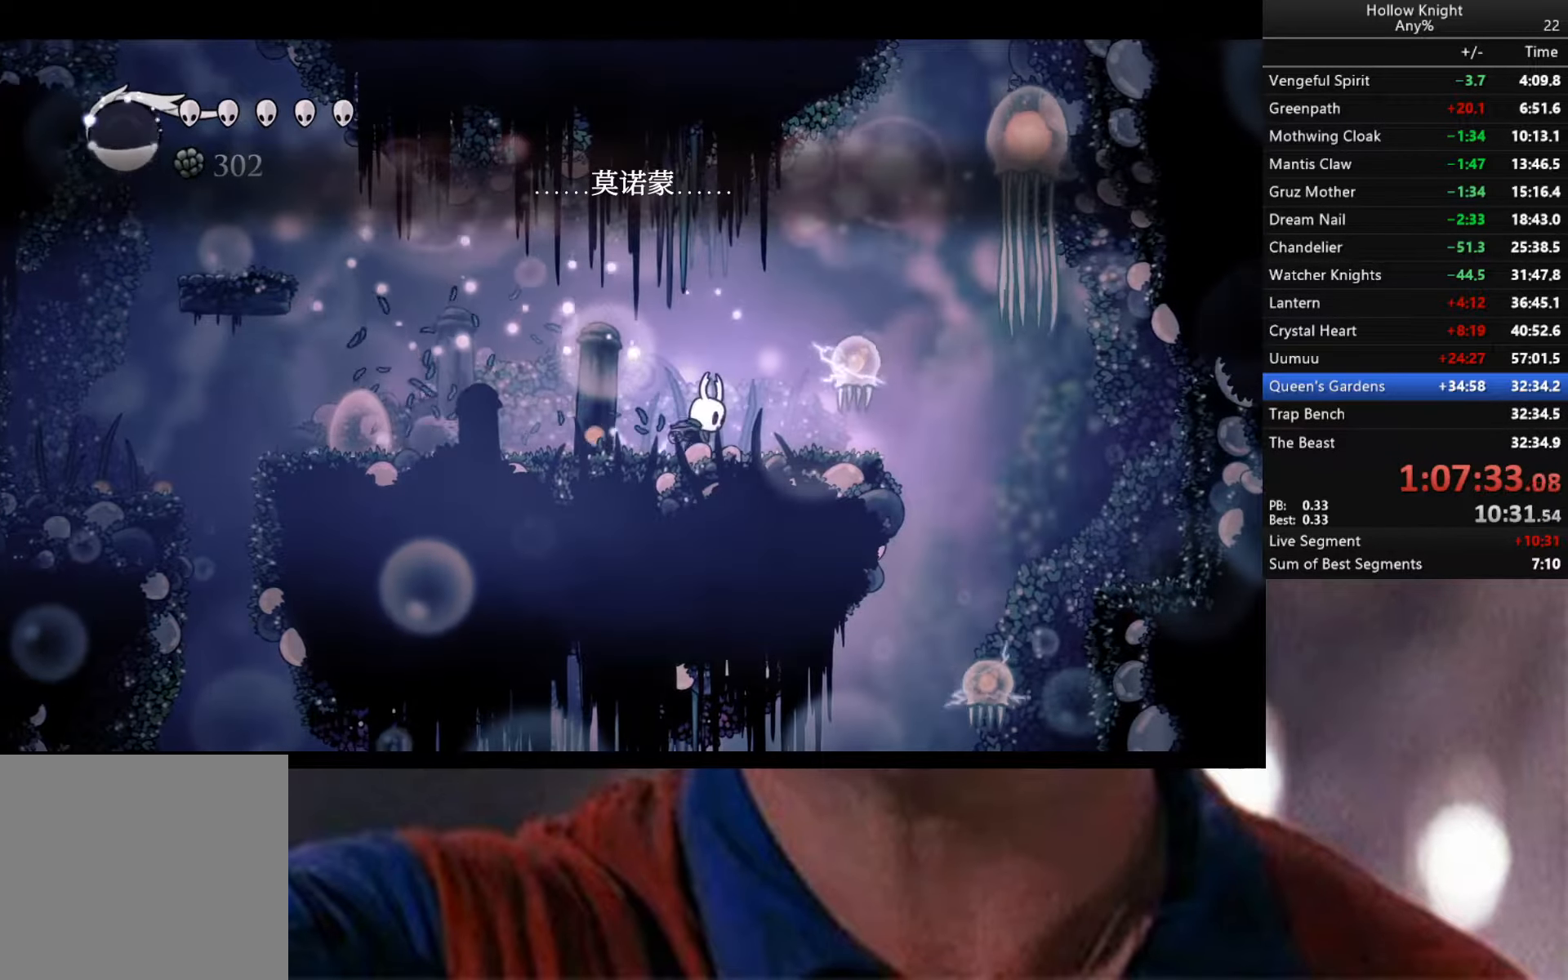
{"buttons": ["Y"], "left_stick": "right", "right_stick": "center", "events": []}
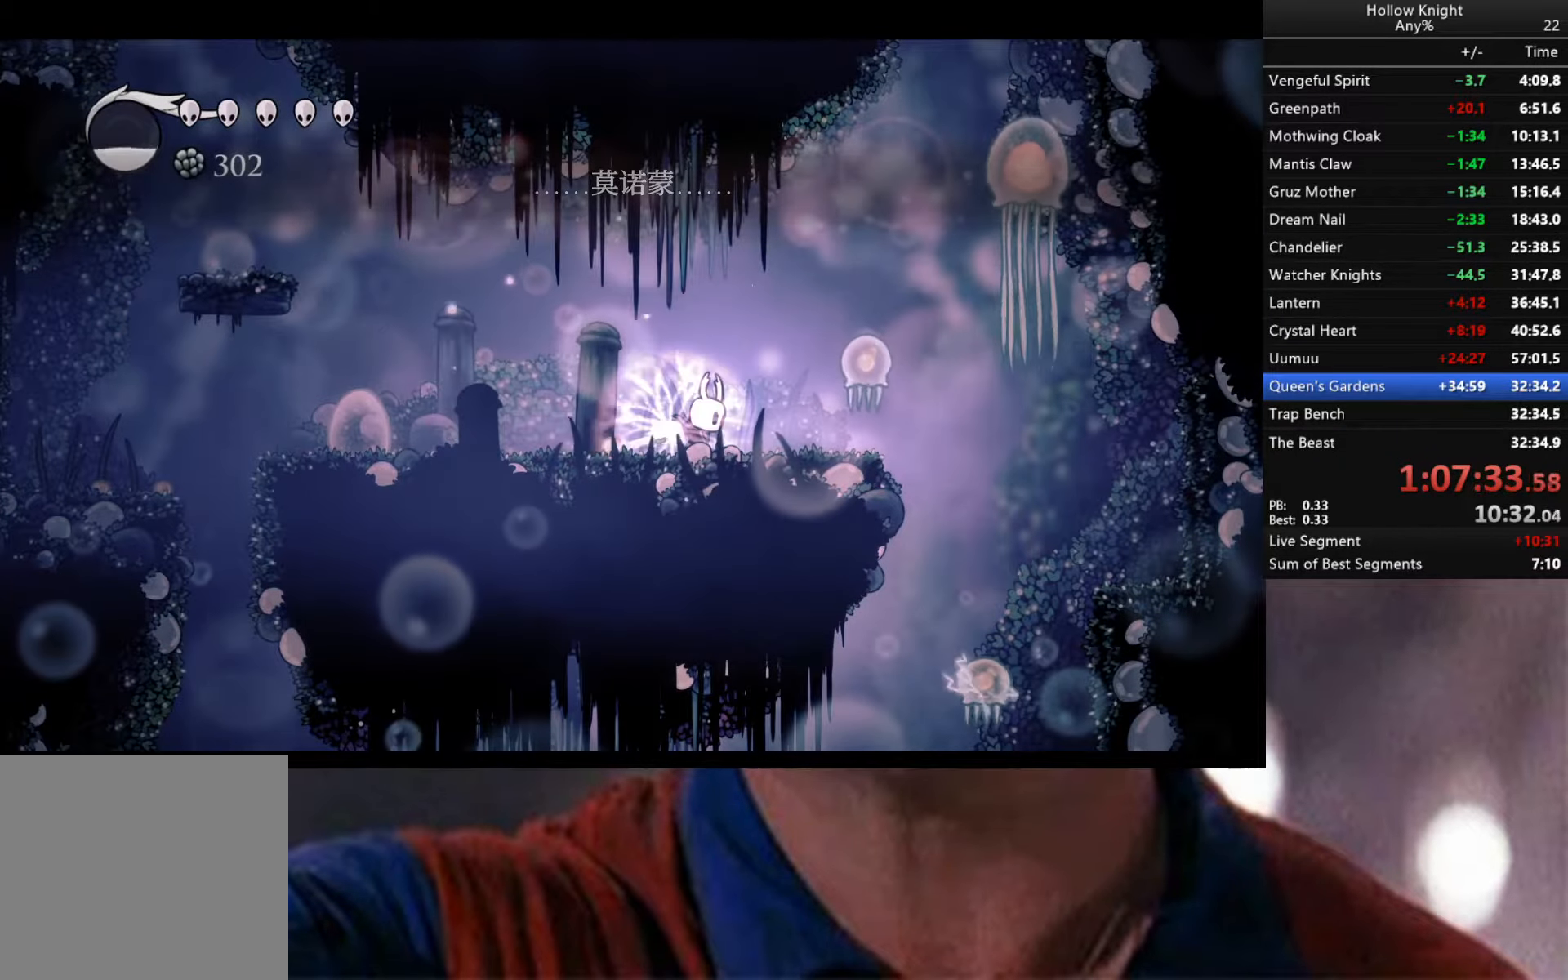
{"buttons": ["Y"], "left_stick": "right", "right_stick": "center", "events": []}
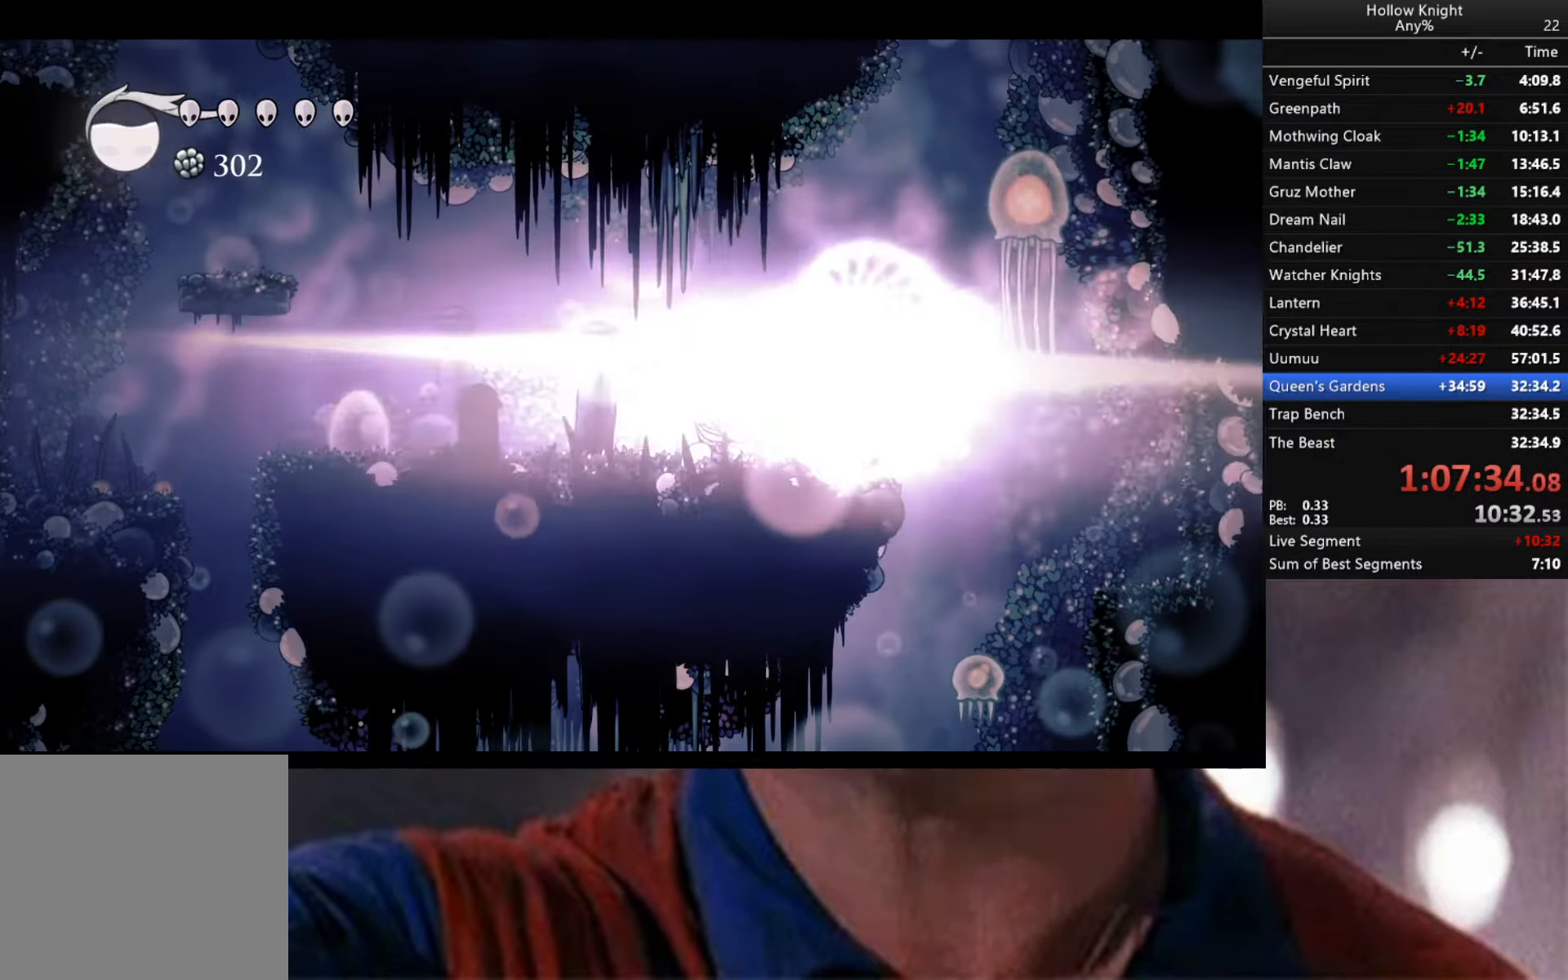
{"buttons": [], "left_stick": "right", "right_stick": "center", "events": [[217, "Y", "up"], [267, "left_stick", "center"], [417, "left_stick", "right"]]}
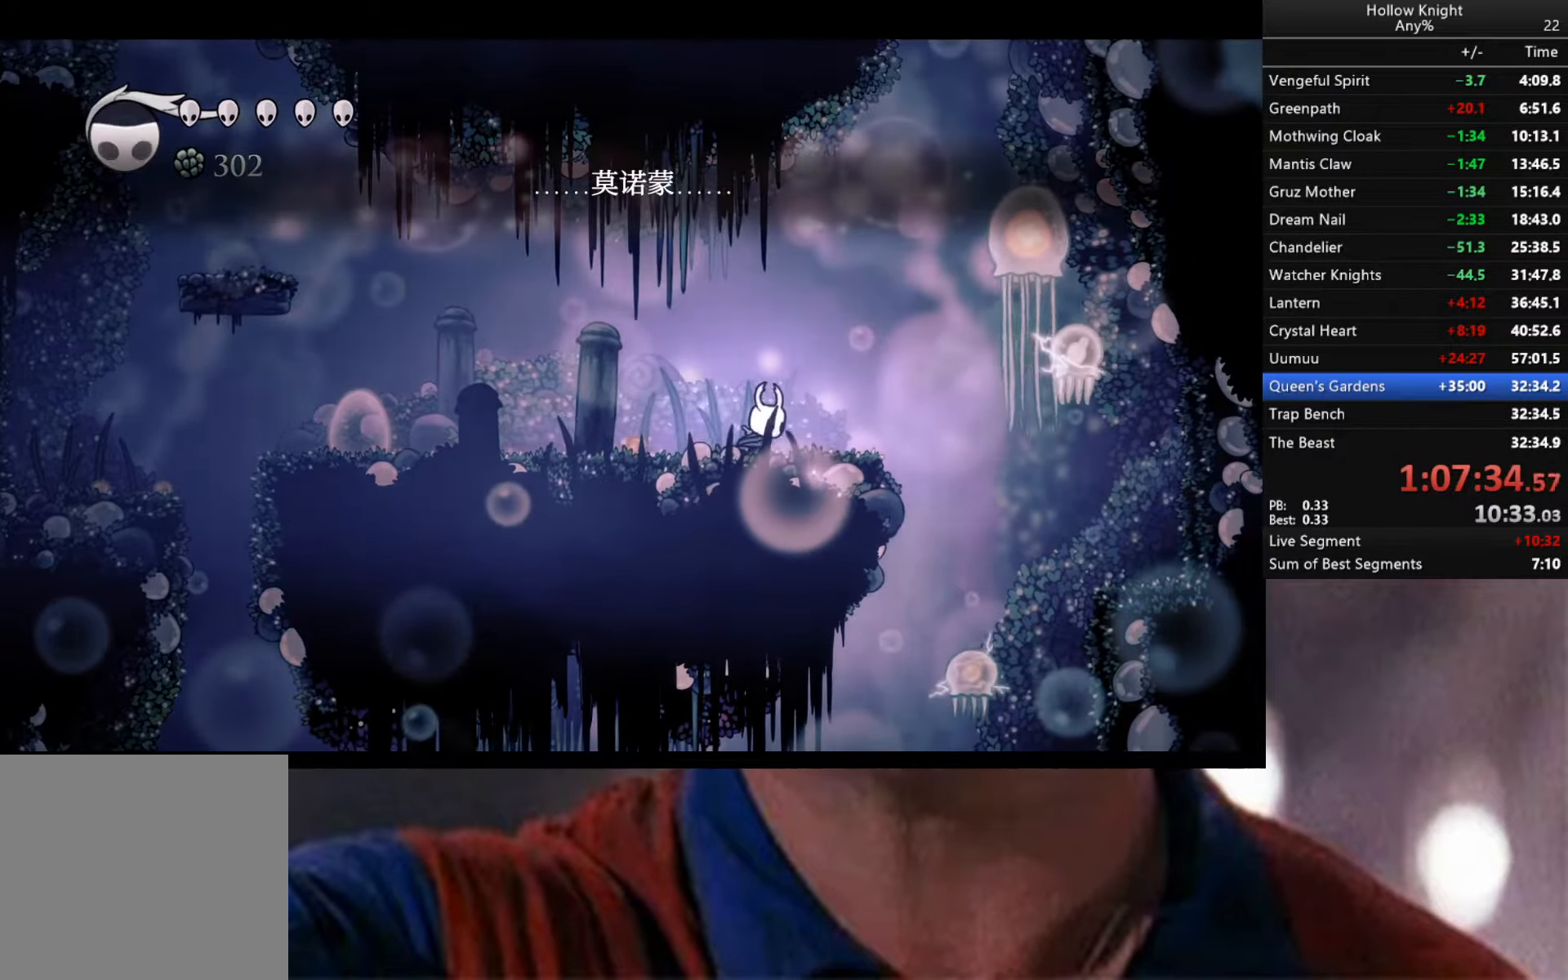
{"buttons": ["Y"], "left_stick": "center", "right_stick": "center", "events": [[234, "left_stick", "center"], [300, "Y", "down"]]}
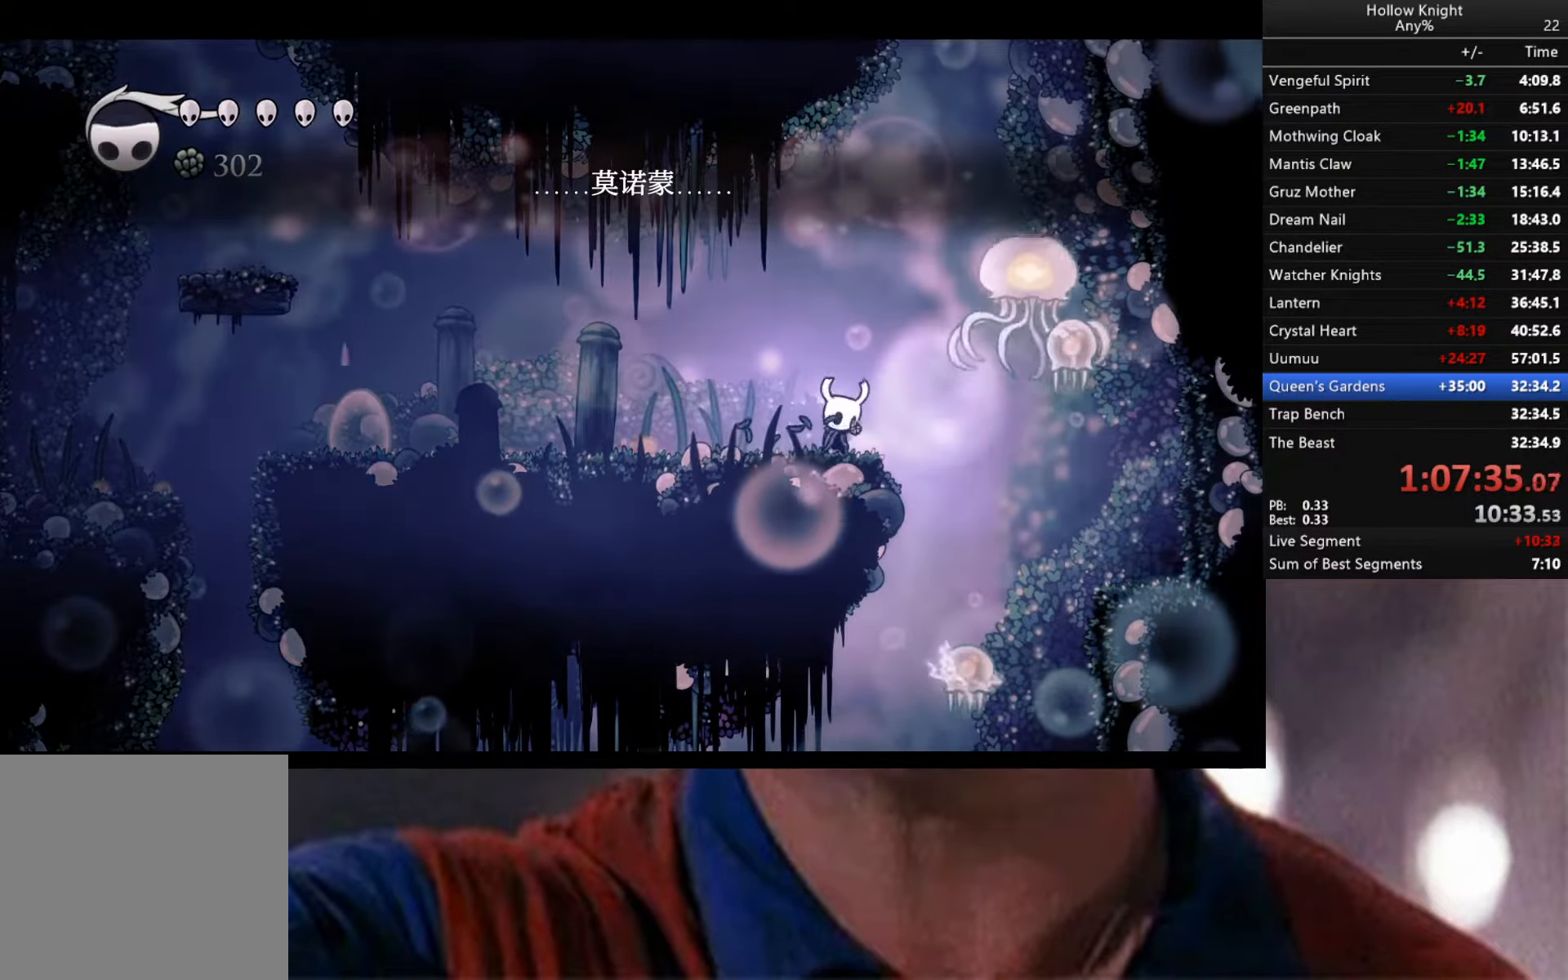
{"buttons": [], "left_stick": "center", "right_stick": "center", "events": [[350, "Y", "up"]]}
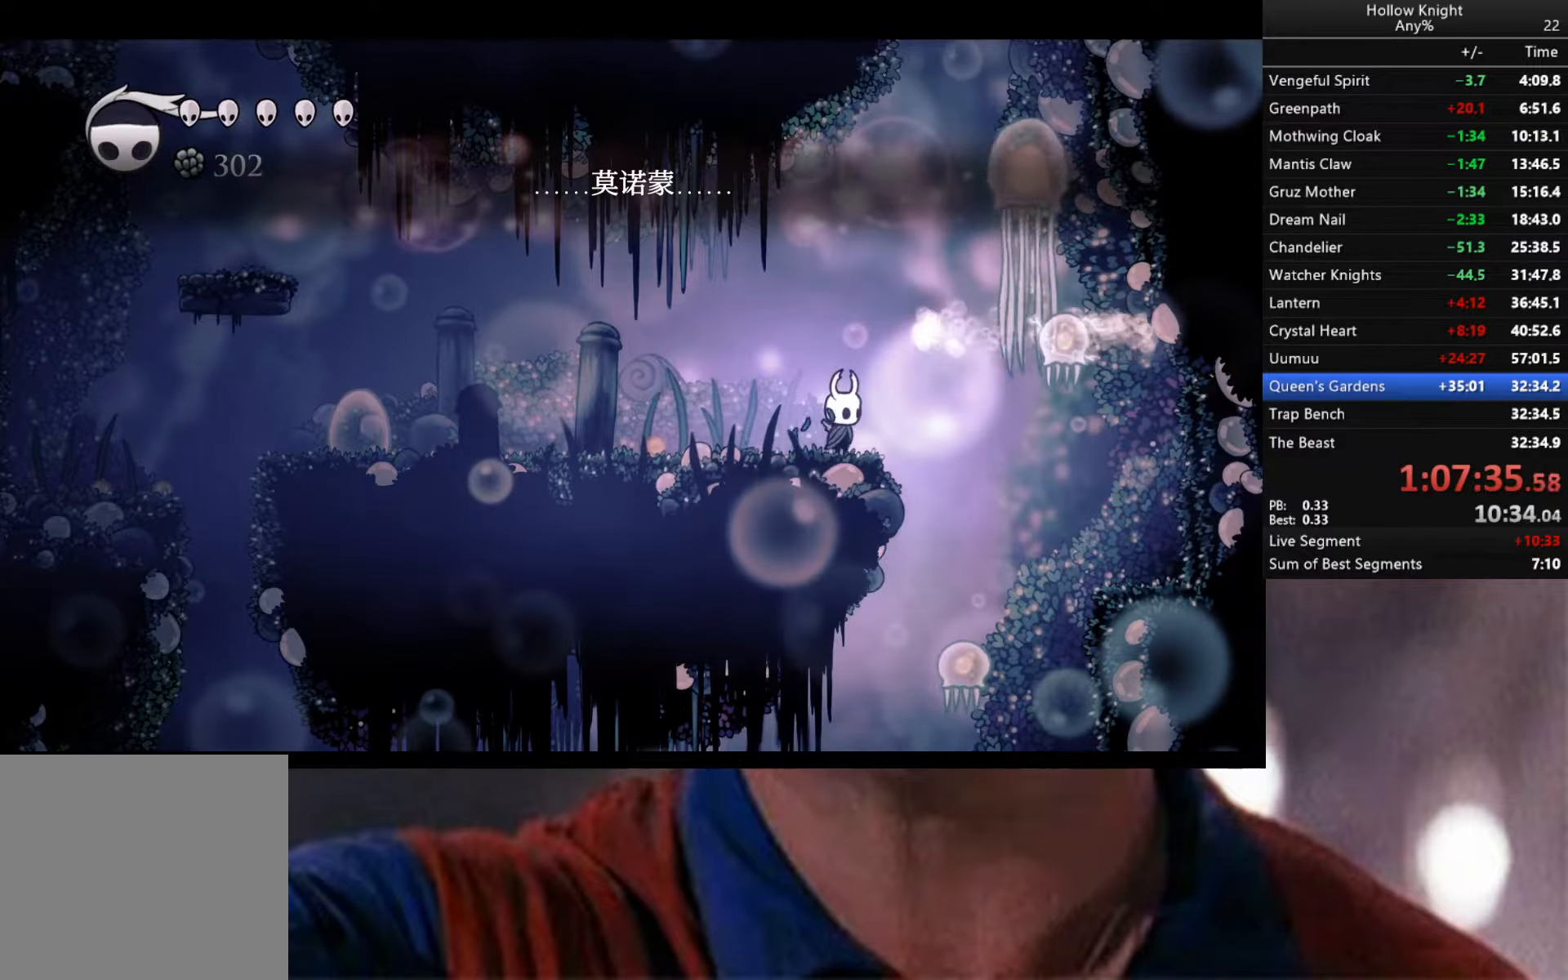
{"buttons": ["A", "X"], "left_stick": "right", "right_stick": "center", "events": [[300, "left_stick", "right"], [466, "A", "down"], [500, "X", "down"]]}
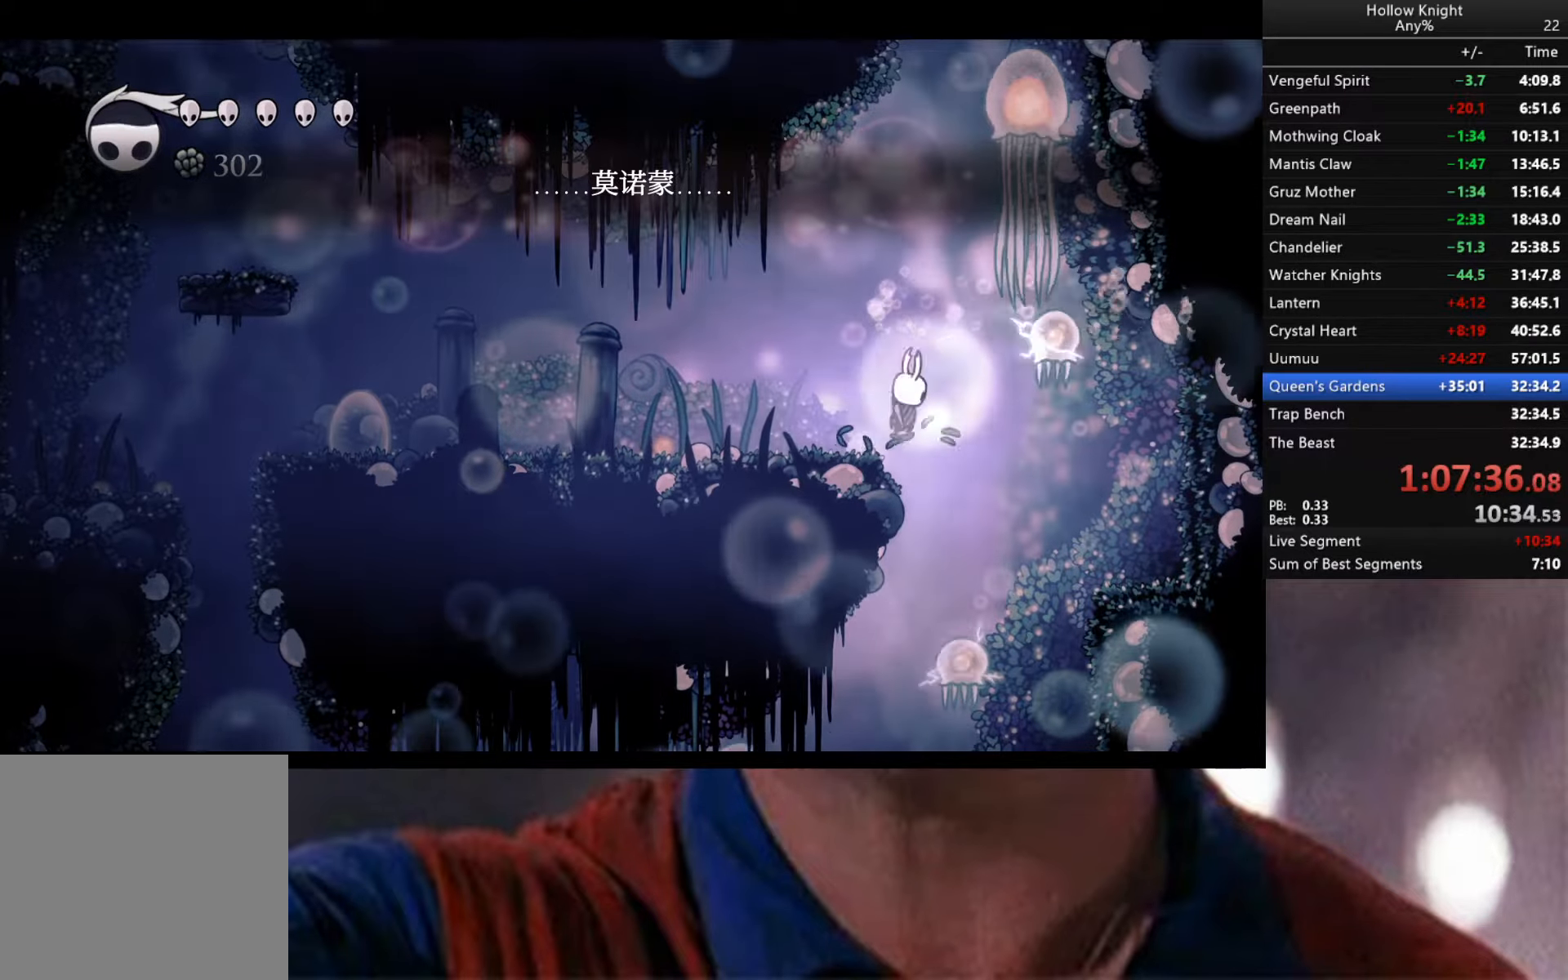
{"buttons": ["R2"], "left_stick": "left", "right_stick": "center", "events": [[83, "left_stick", "left"], [100, "X", "up"], [166, "A", "up"], [300, "R2", "down"]]}
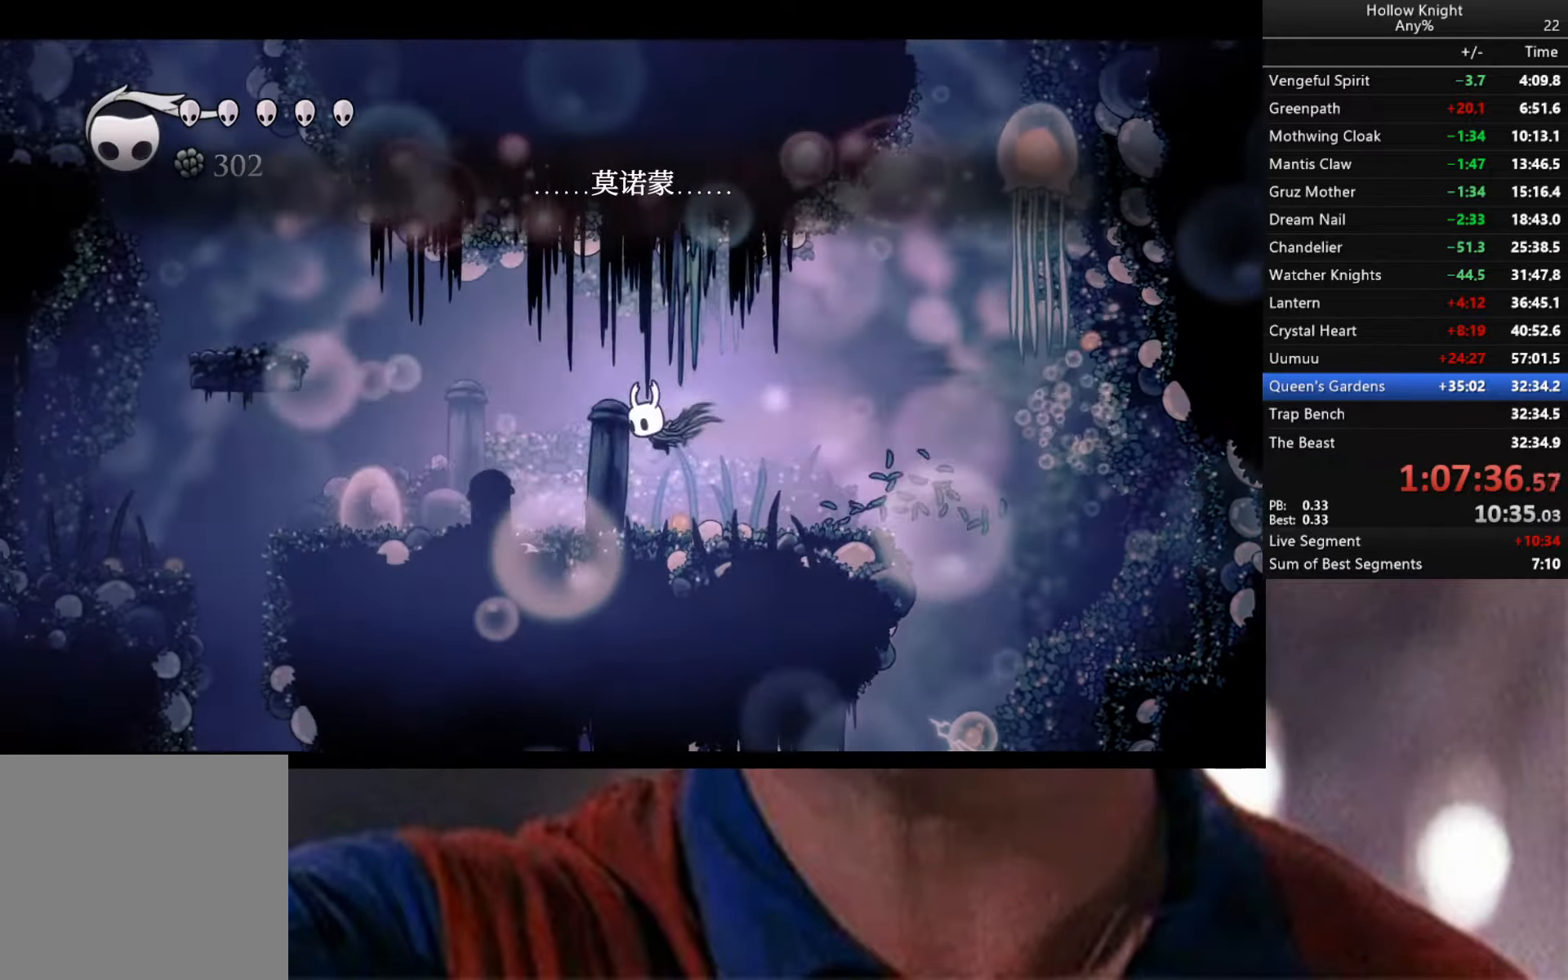
{"buttons": ["A"], "left_stick": "left", "right_stick": "center", "events": [[150, "R2", "up"], [366, "A", "down"]]}
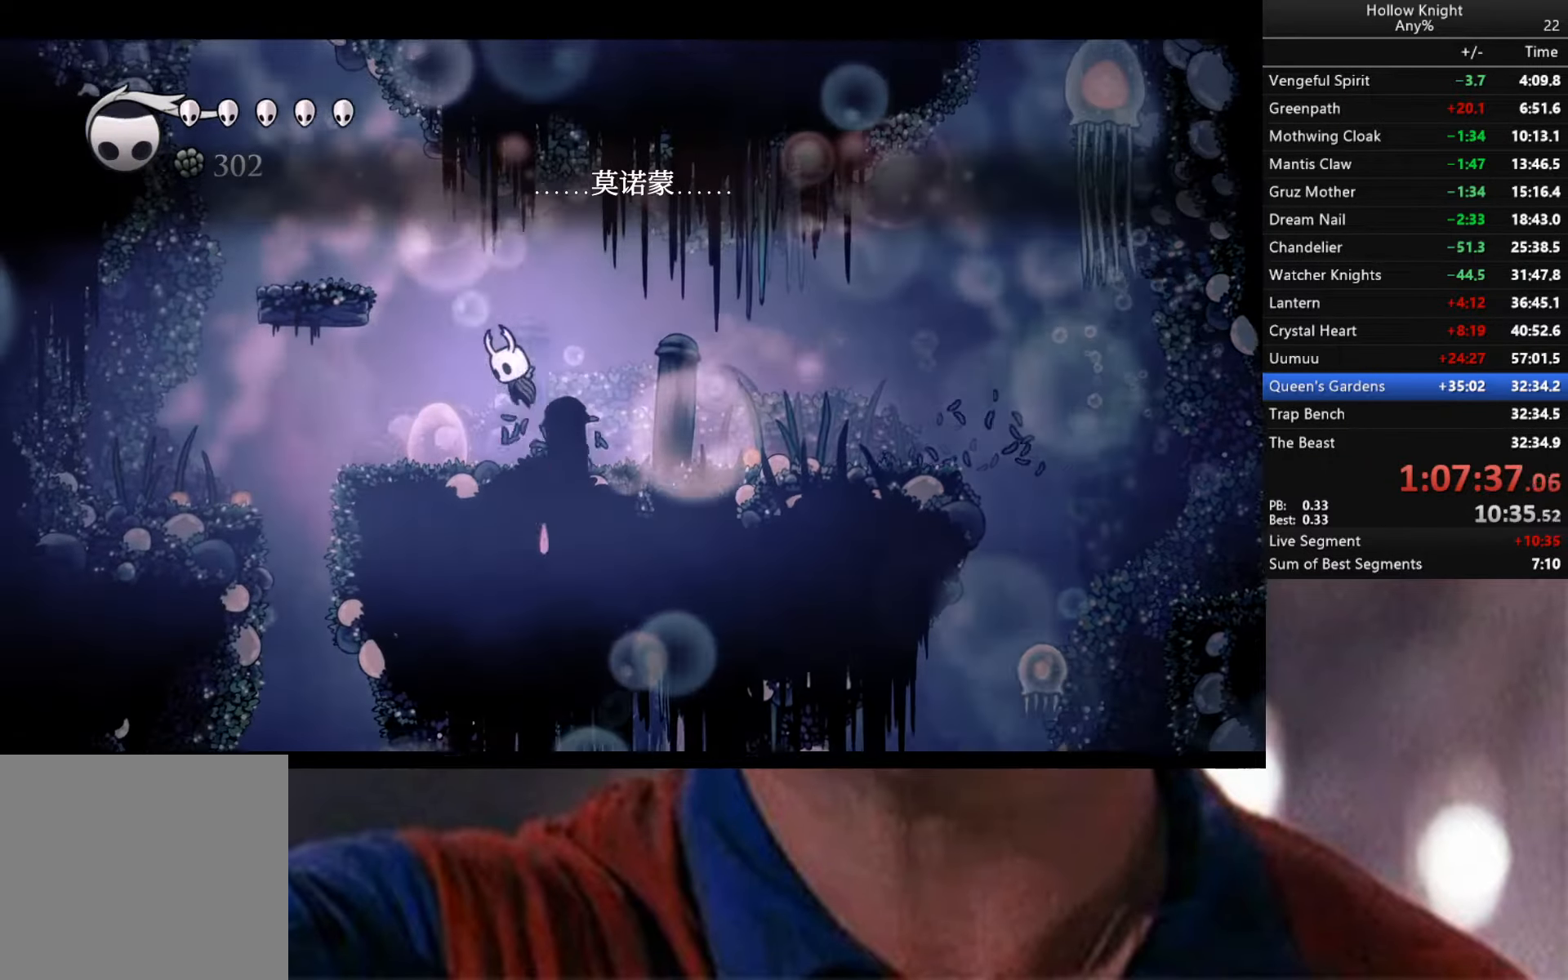
{"buttons": ["A"], "left_stick": "down-left", "right_stick": "center", "events": [[200, "left_stick", "down-left"], [250, "A", "up"], [466, "A", "down"]]}
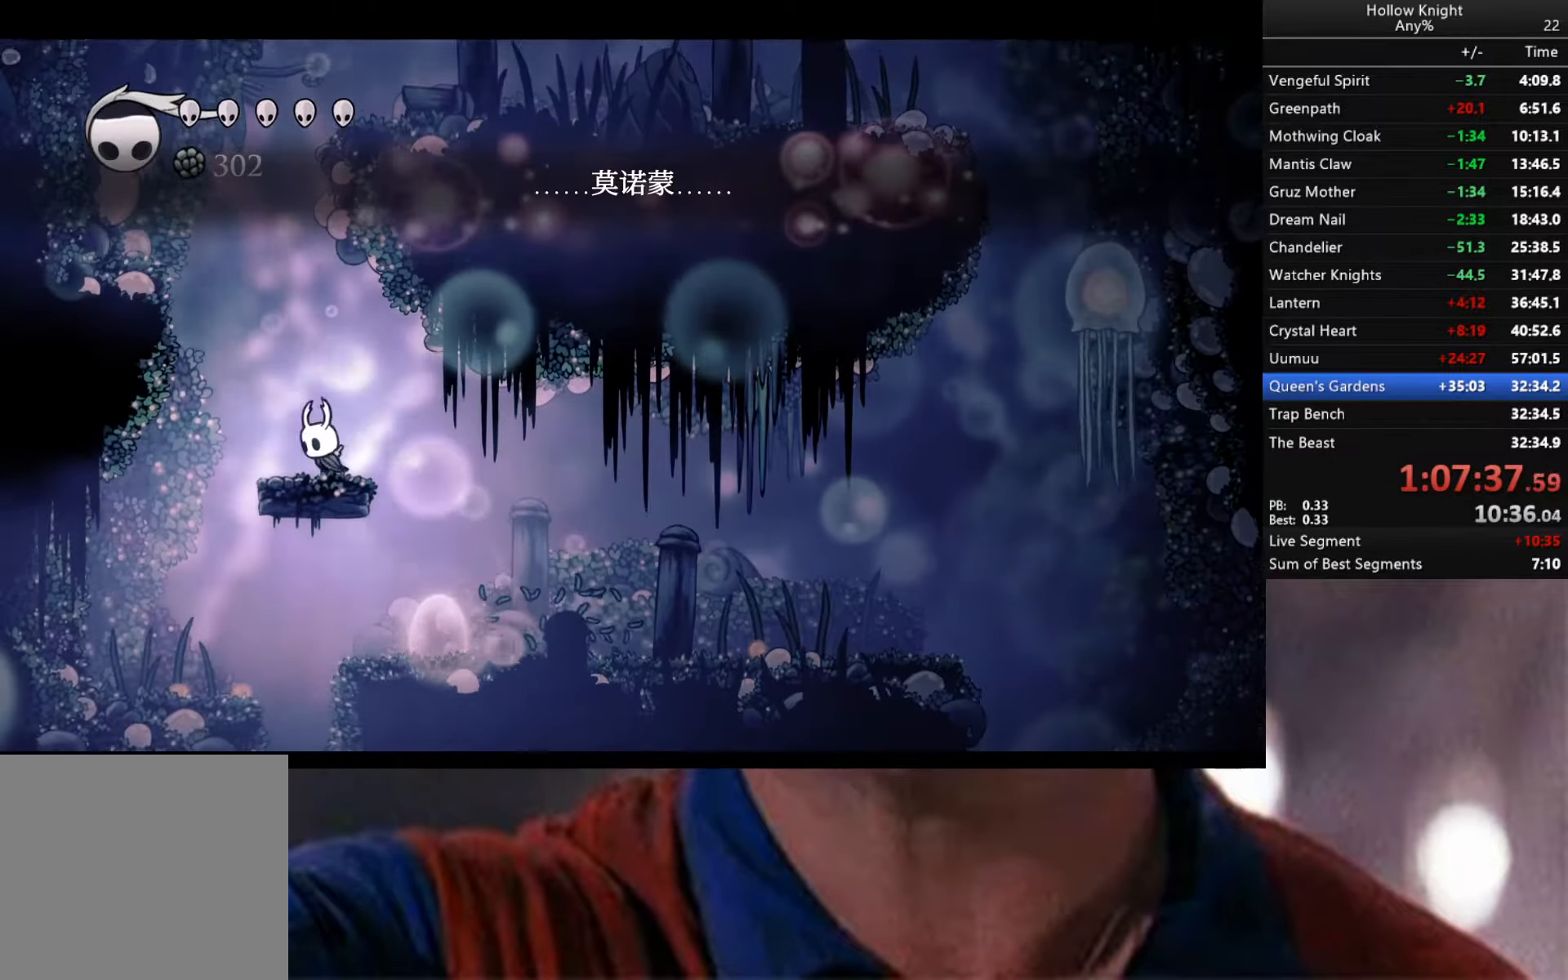
{"buttons": [], "left_stick": "down-left", "right_stick": "center", "events": [[333, "A", "up"]]}
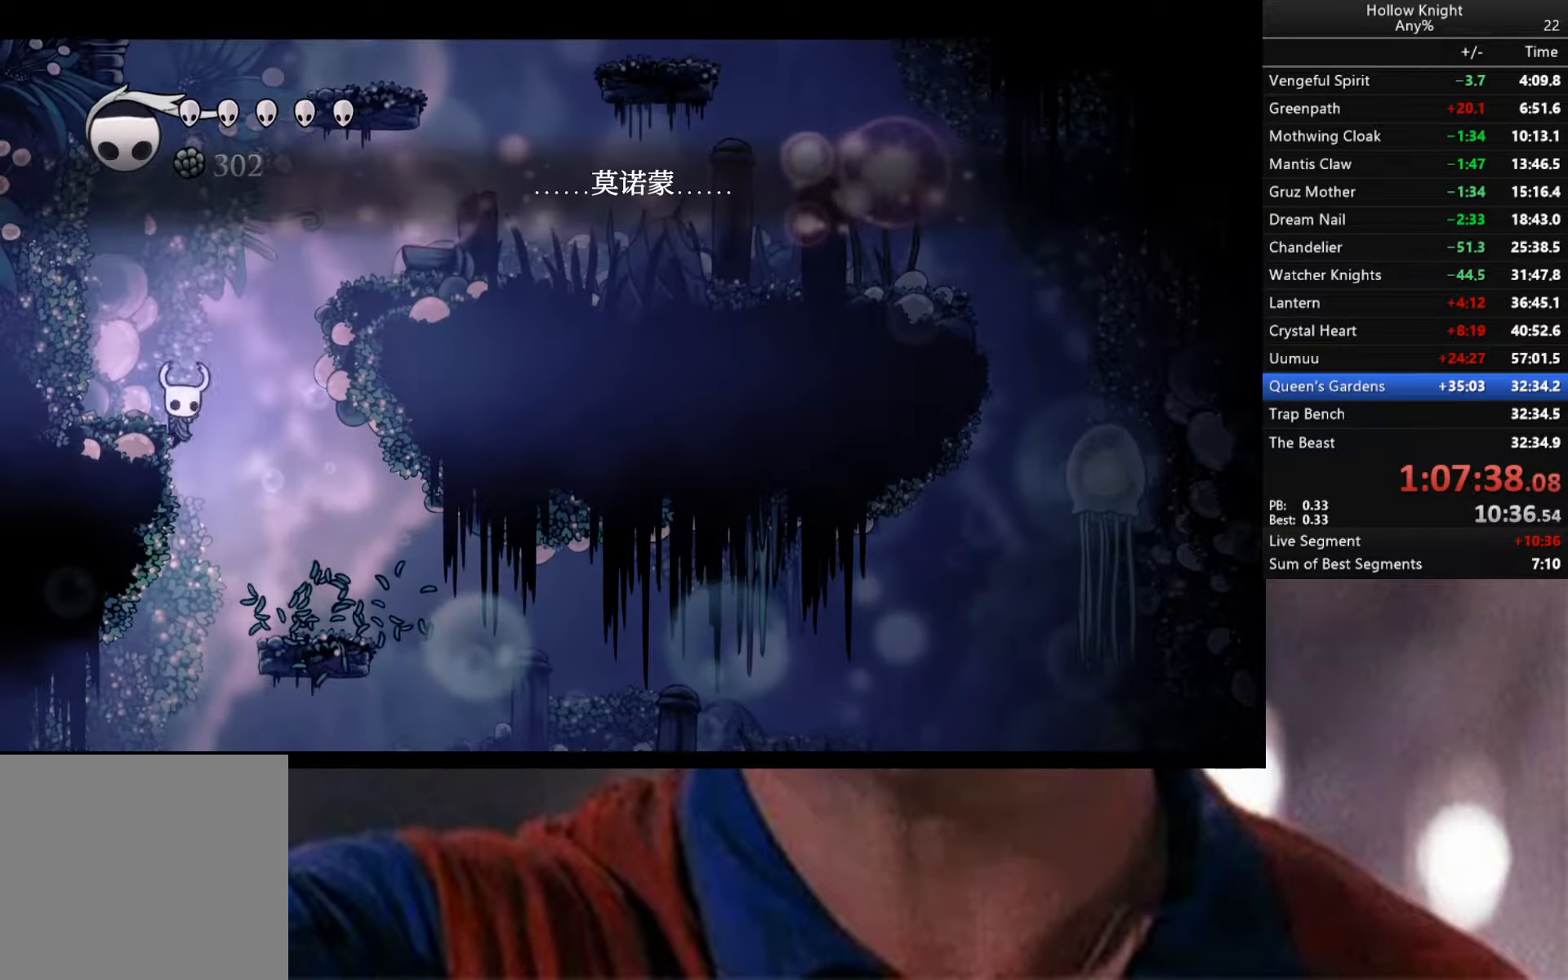
{"buttons": ["A"], "left_stick": "down-right", "right_stick": "center", "events": [[16, "A", "down"], [66, "left_stick", "down-right"], [266, "A", "up"], [483, "A", "down"]]}
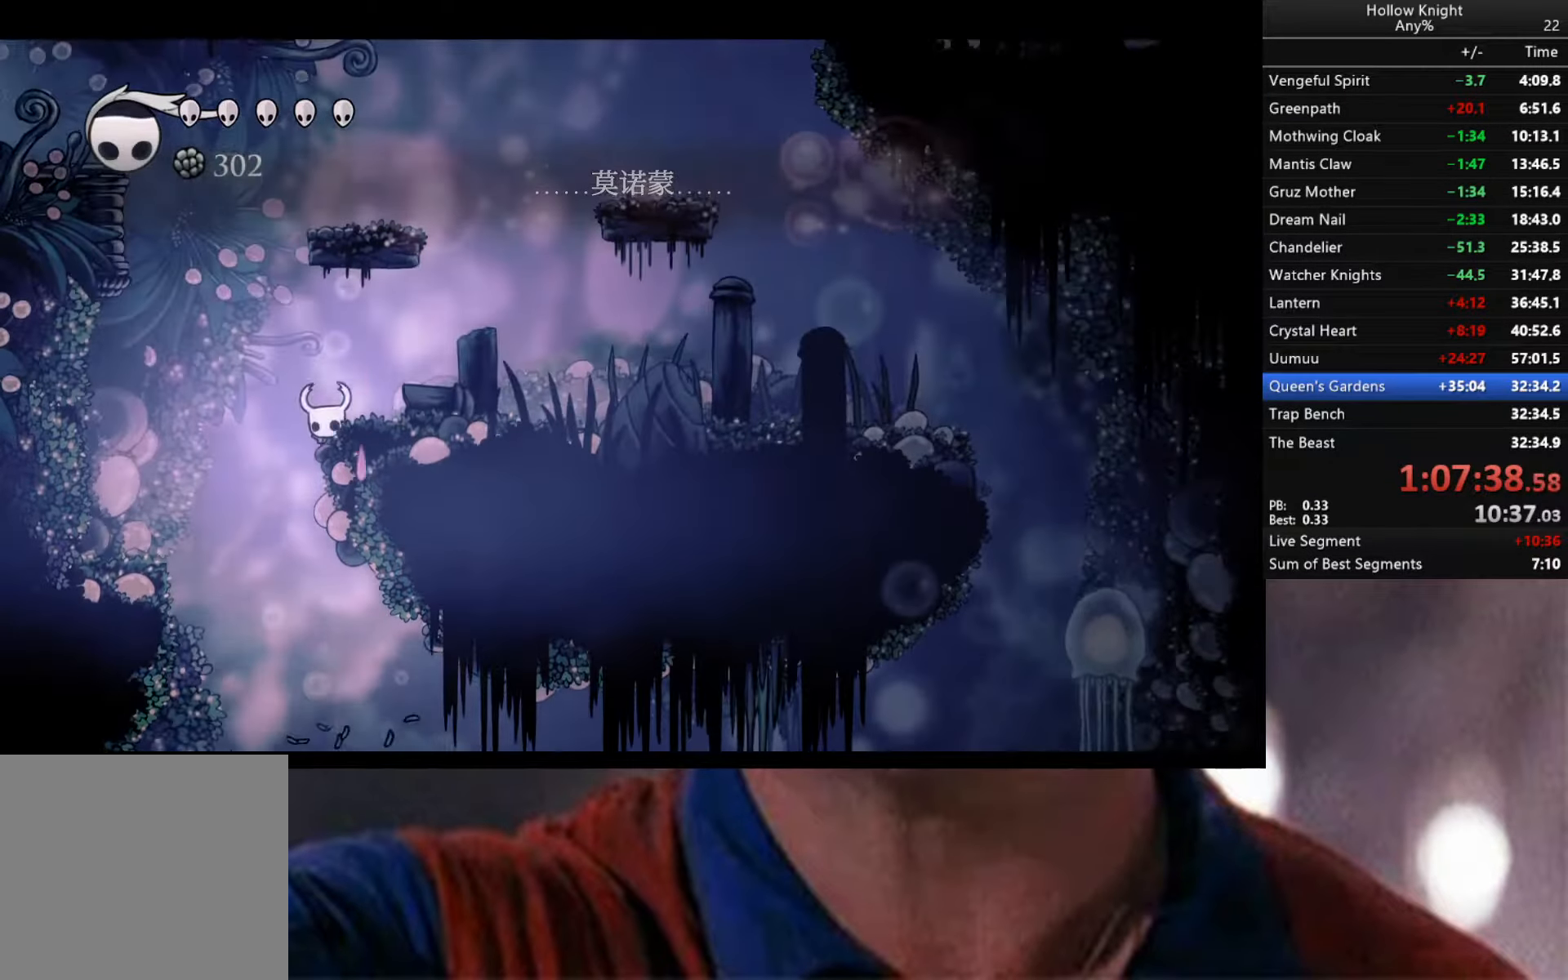
{"buttons": [], "left_stick": "down-right", "right_stick": "center", "events": [[333, "left_stick", "center"], [466, "left_stick", "down-right"], [500, "A", "up"]]}
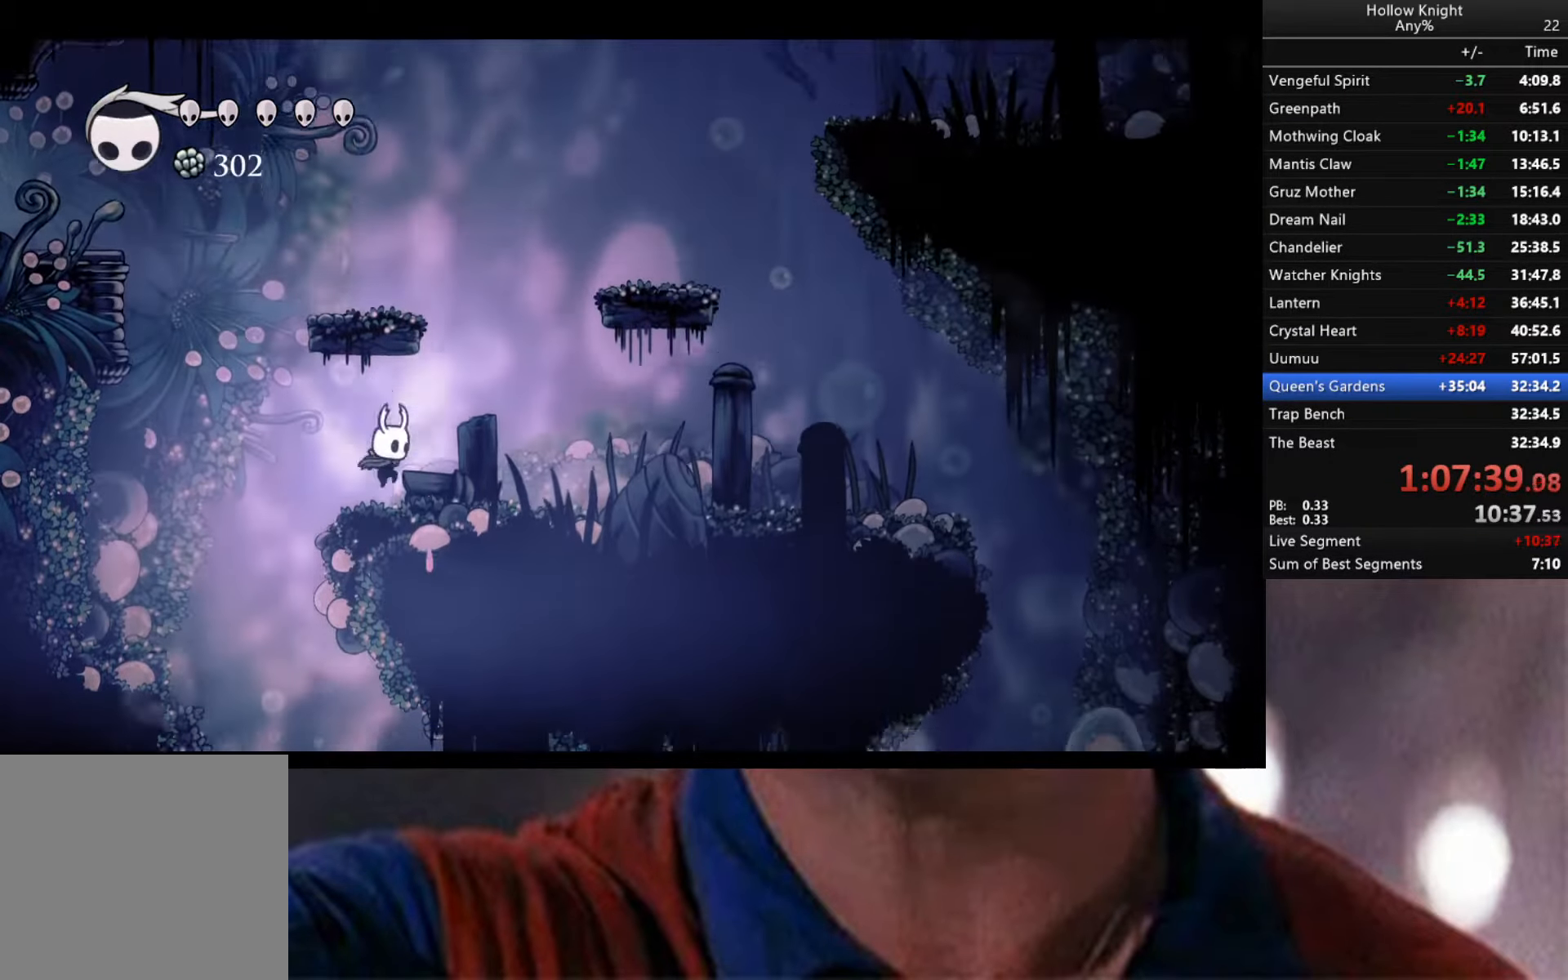
{"buttons": ["A"], "left_stick": "left", "right_stick": "center", "events": [[83, "left_stick", "left"], [183, "A", "down"]]}
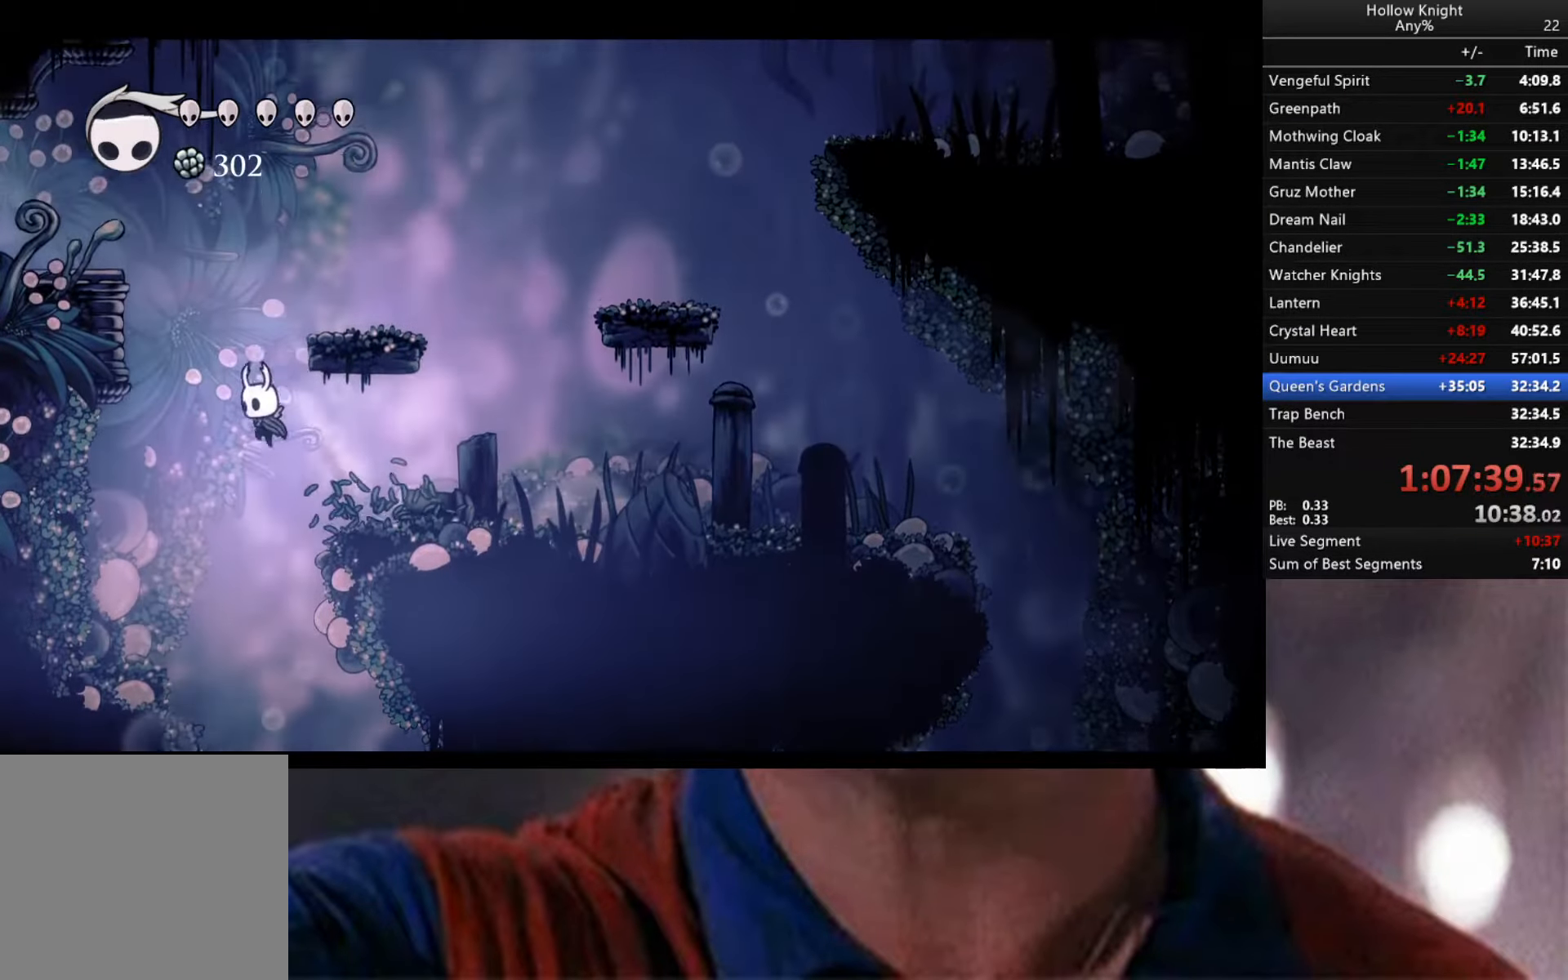
{"buttons": ["A"], "left_stick": "down-right", "right_stick": "center", "events": [[50, "R2", "down"], [233, "A", "up"], [266, "R2", "up"], [416, "A", "down"], [450, "left_stick", "down-right"]]}
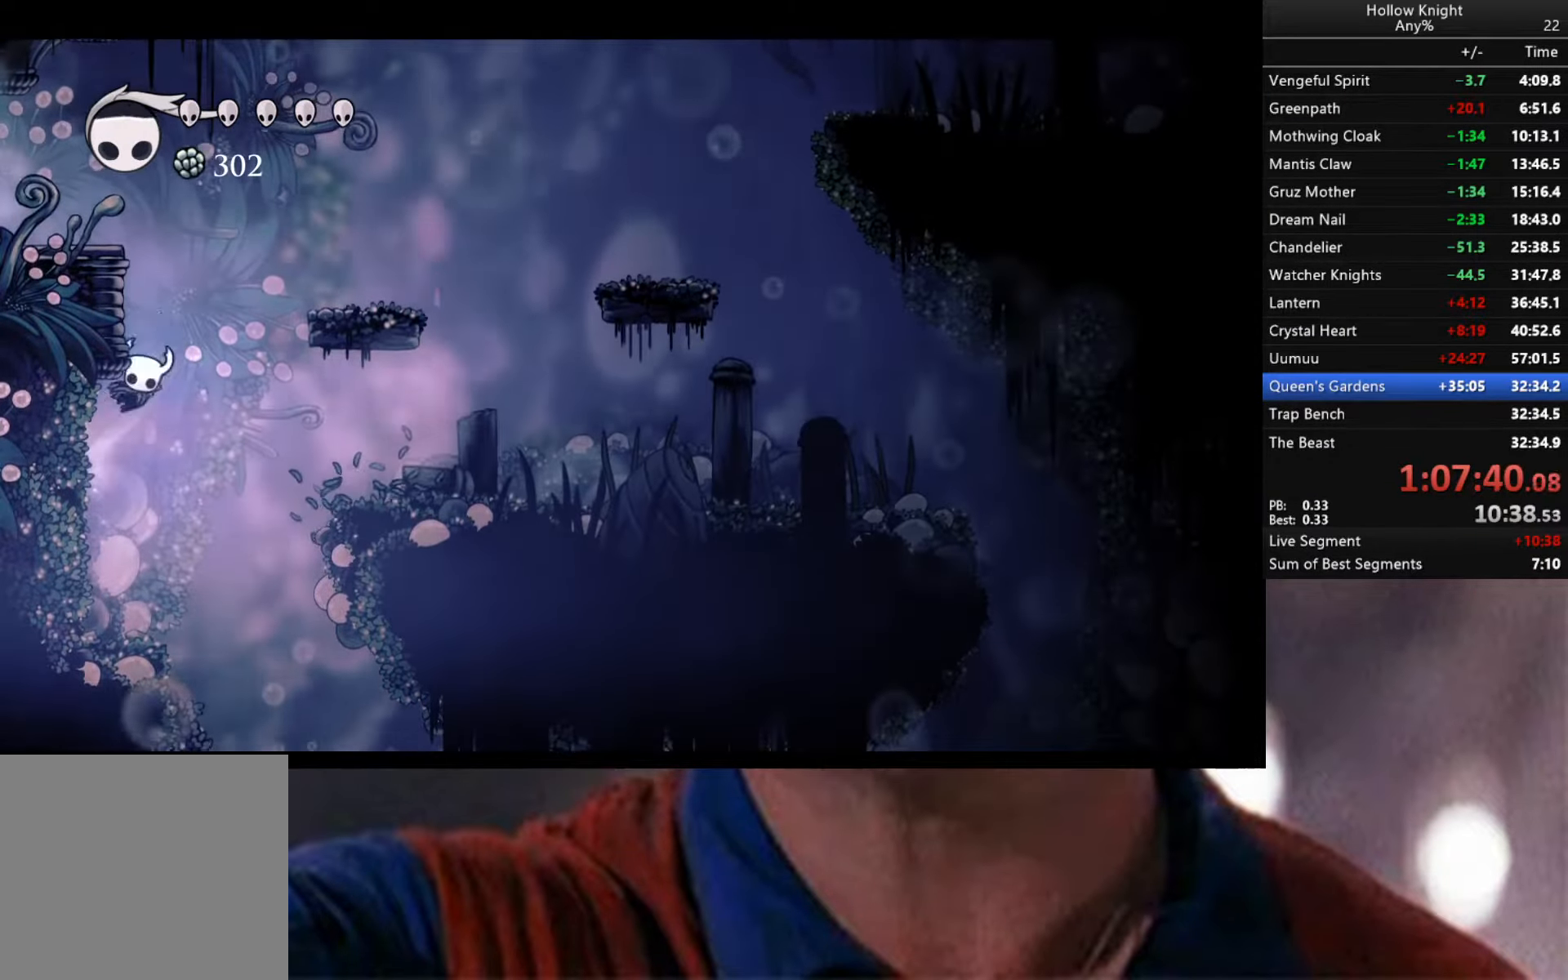
{"buttons": ["A", "R2"], "left_stick": "left", "right_stick": "center", "events": [[150, "left_stick", "left"], [433, "R2", "down"]]}
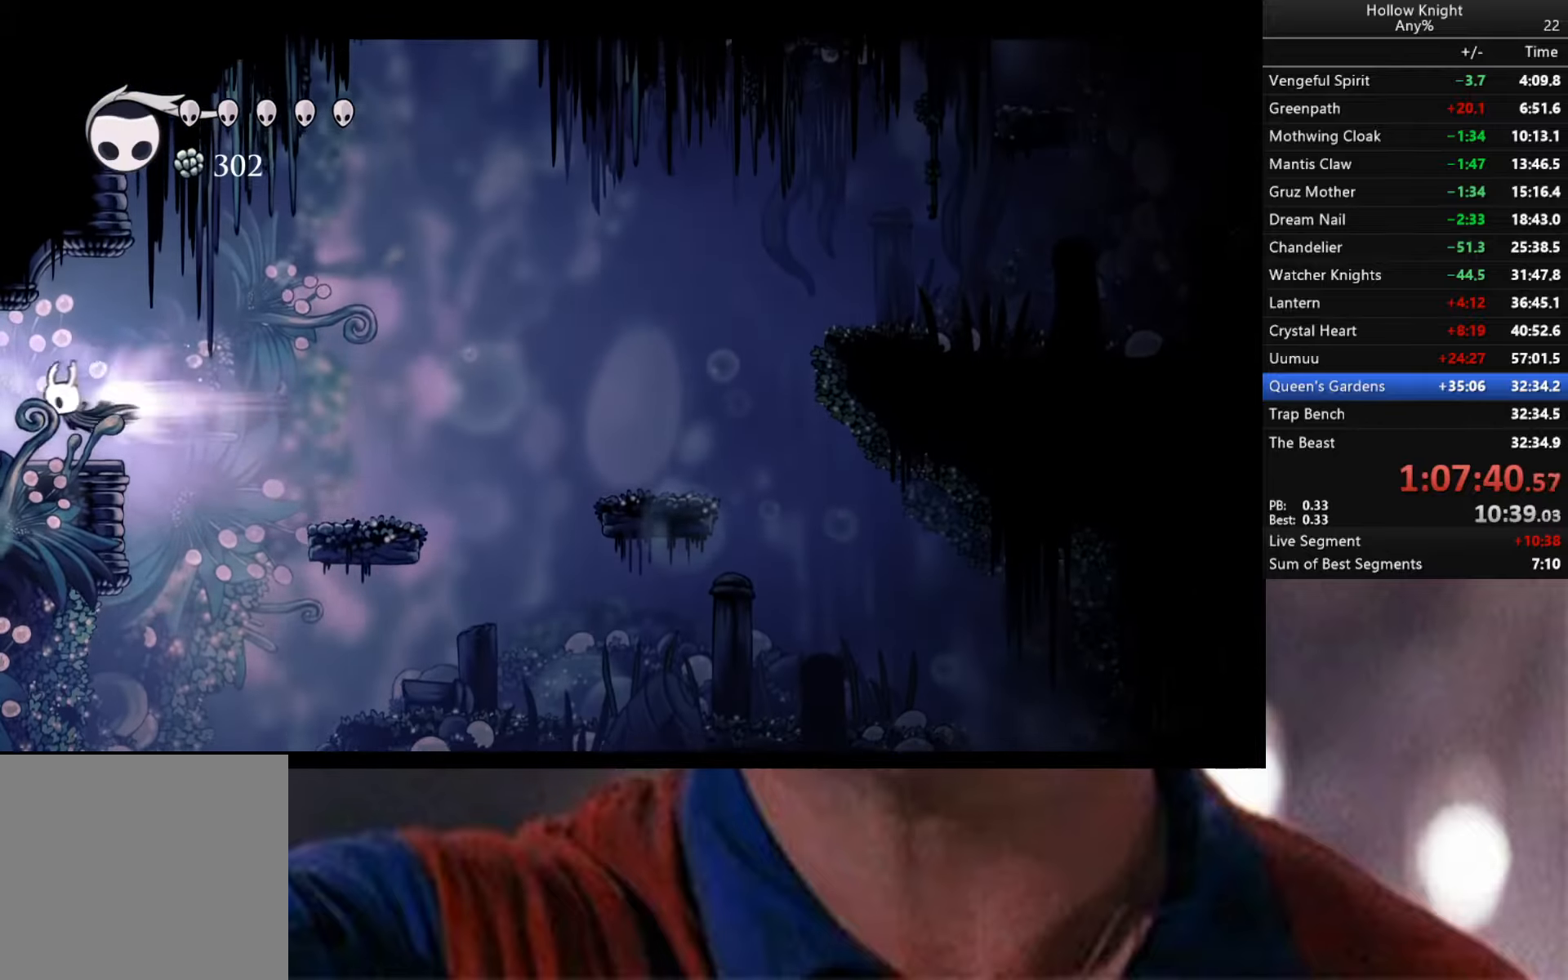
{"buttons": ["R2"], "left_stick": "center", "right_stick": "center", "events": [[367, "left_stick", "center"], [433, "A", "up"]]}
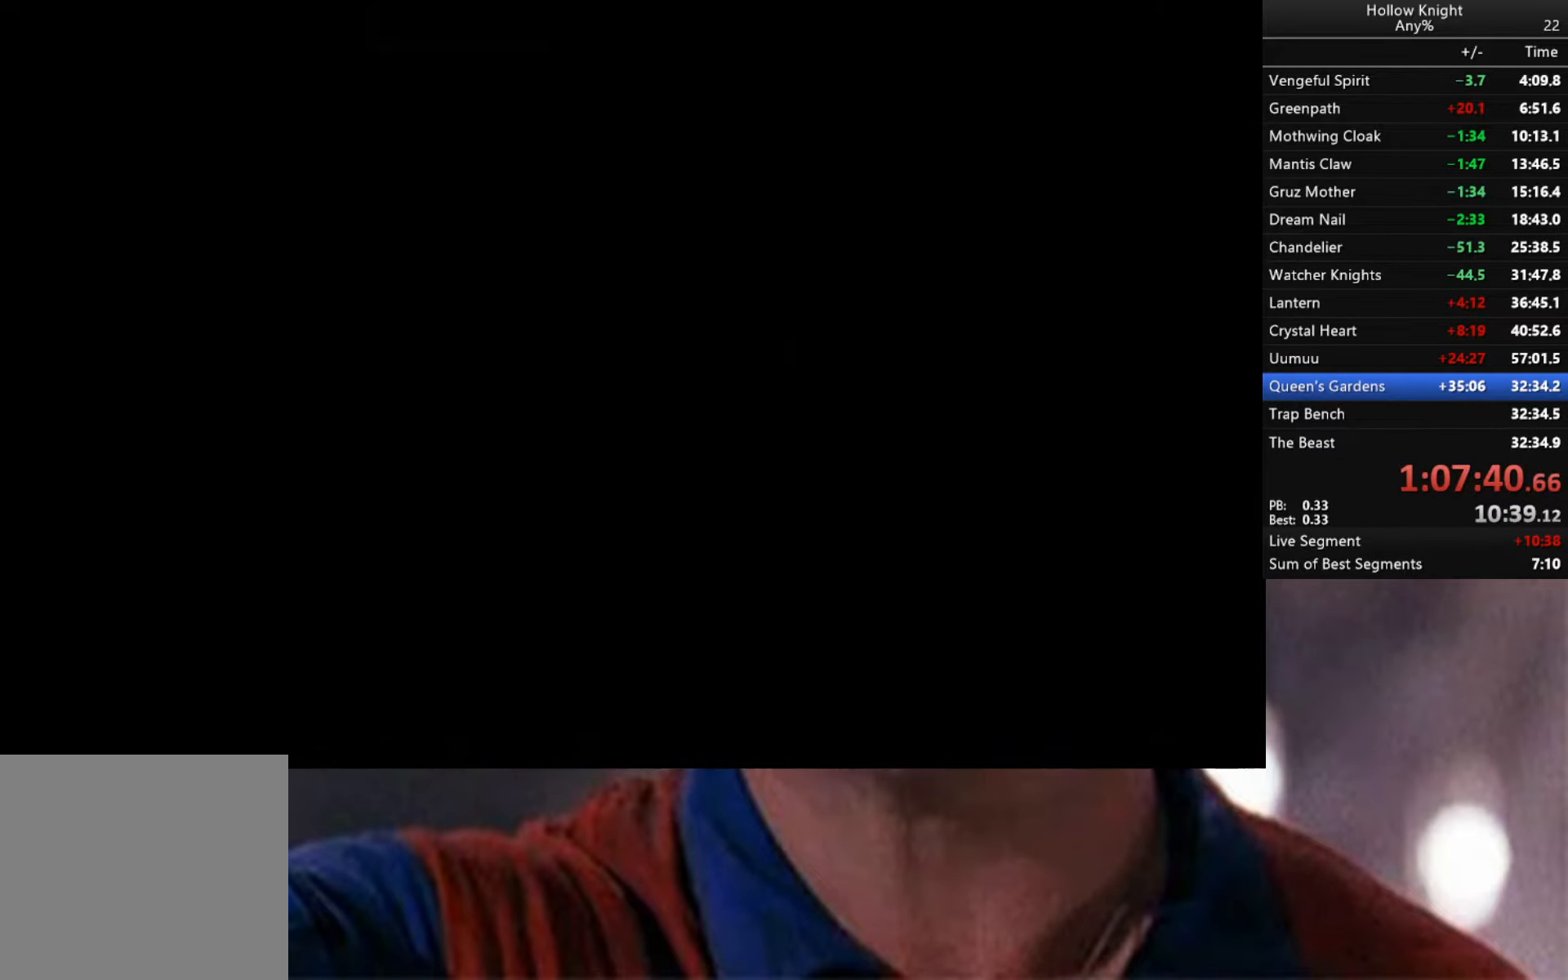
{"buttons": [], "left_stick": "left", "right_stick": "center", "events": [[17, "R2", "up"], [283, "left_stick", "left"]]}
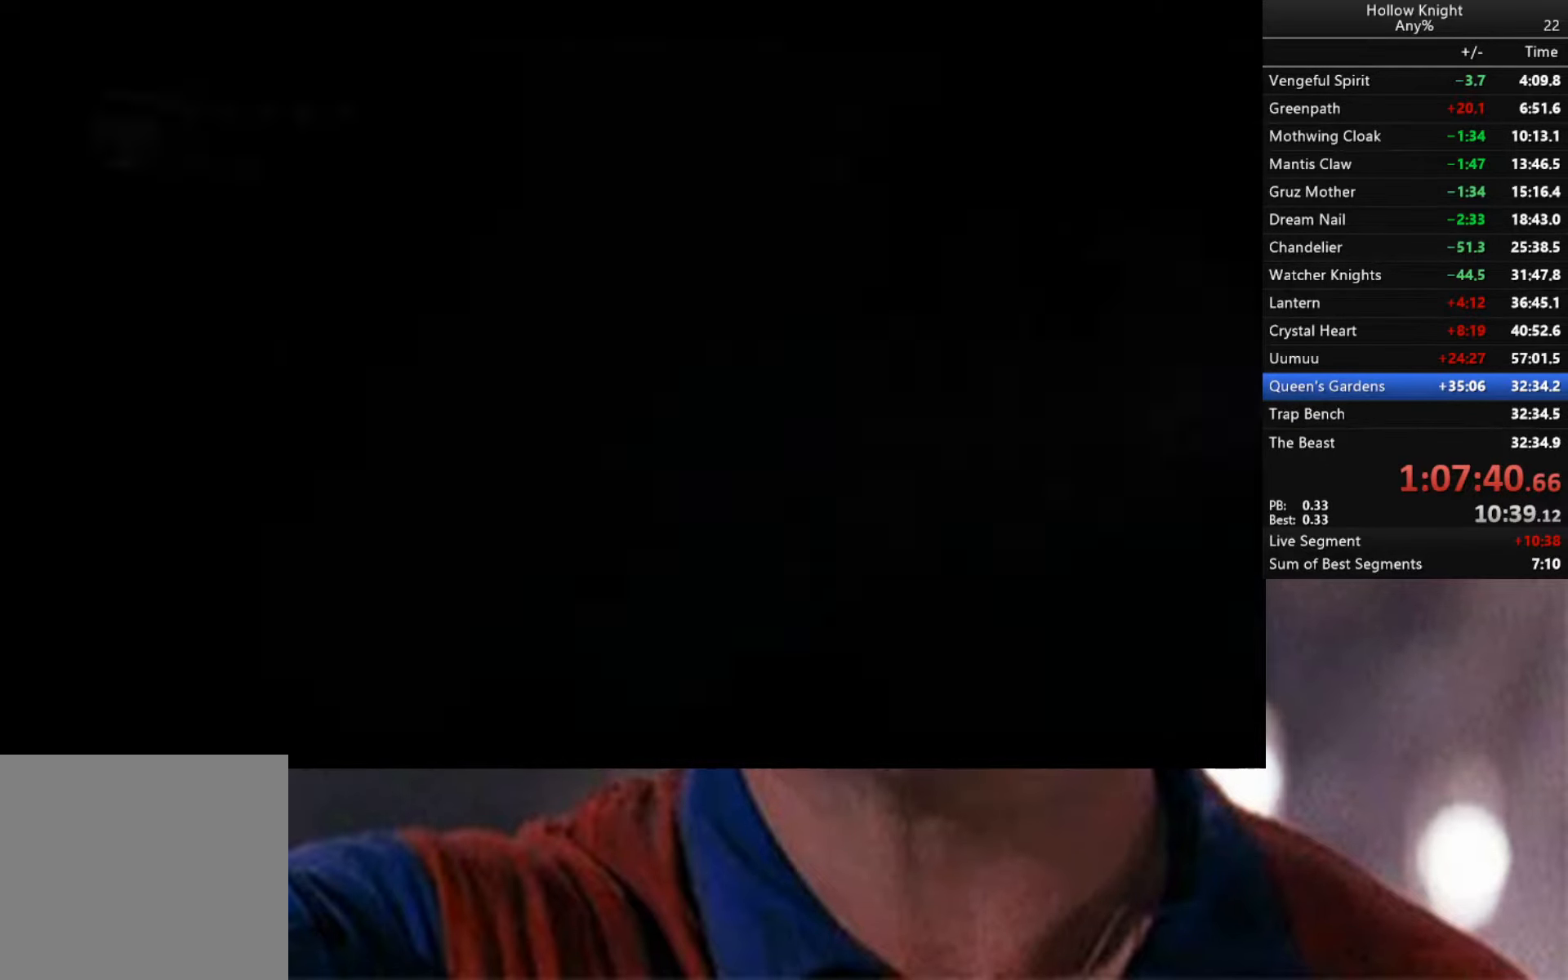
{"buttons": [], "left_stick": "center", "right_stick": "center", "events": [[133, "left_stick", "center"]]}
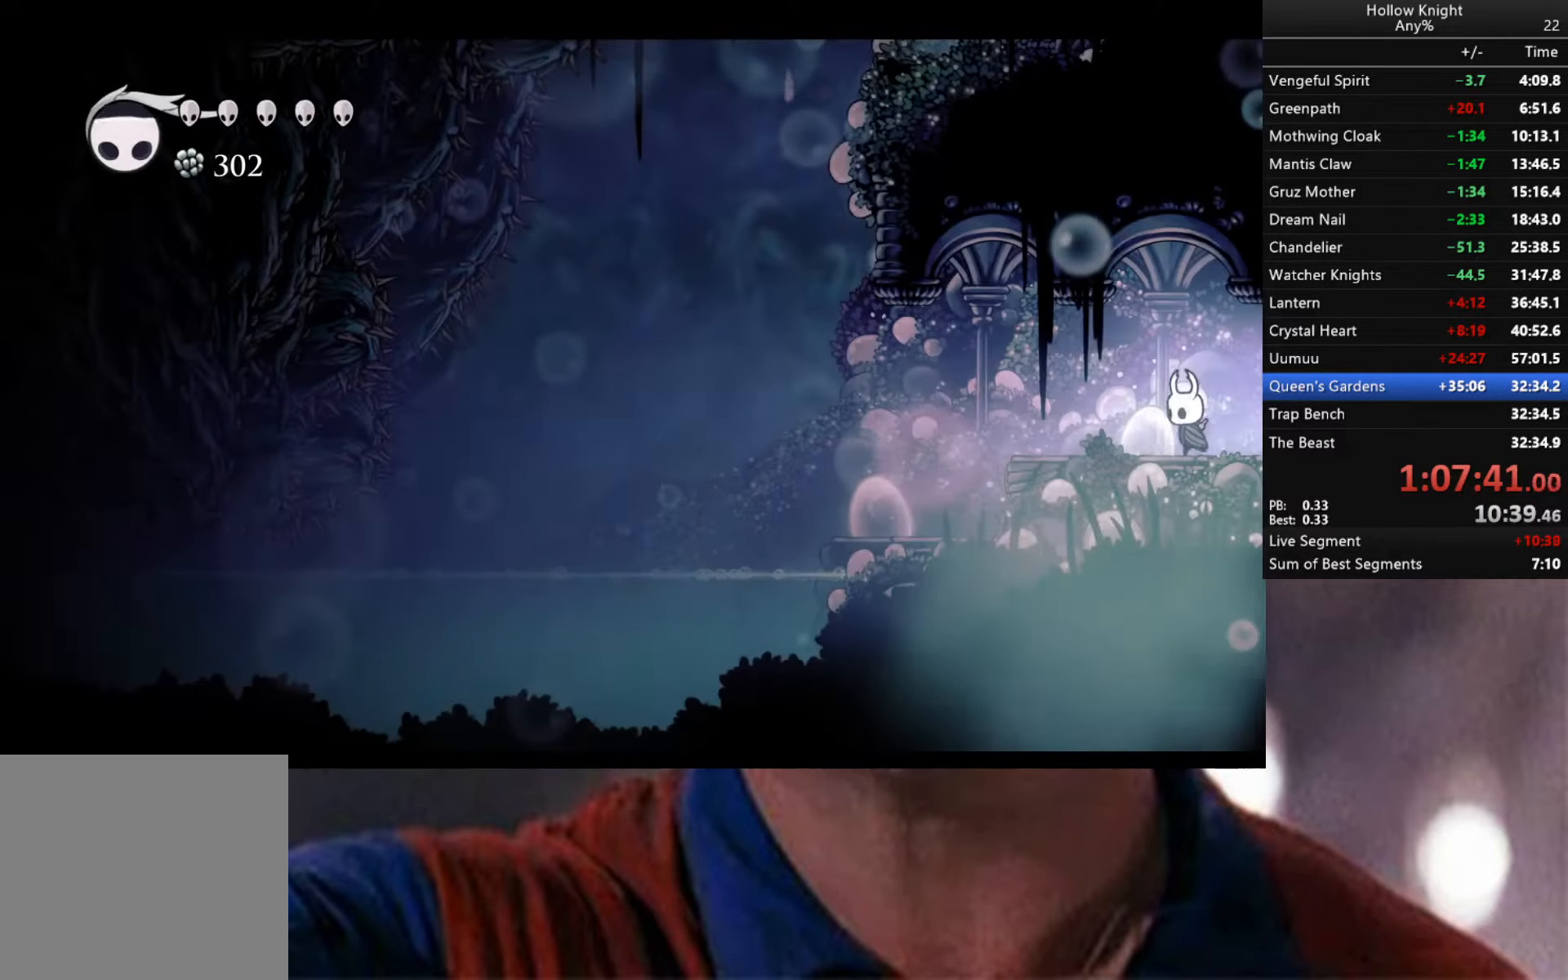
{"buttons": [], "left_stick": "left", "right_stick": "center", "events": [[283, "left_stick", "left"]]}
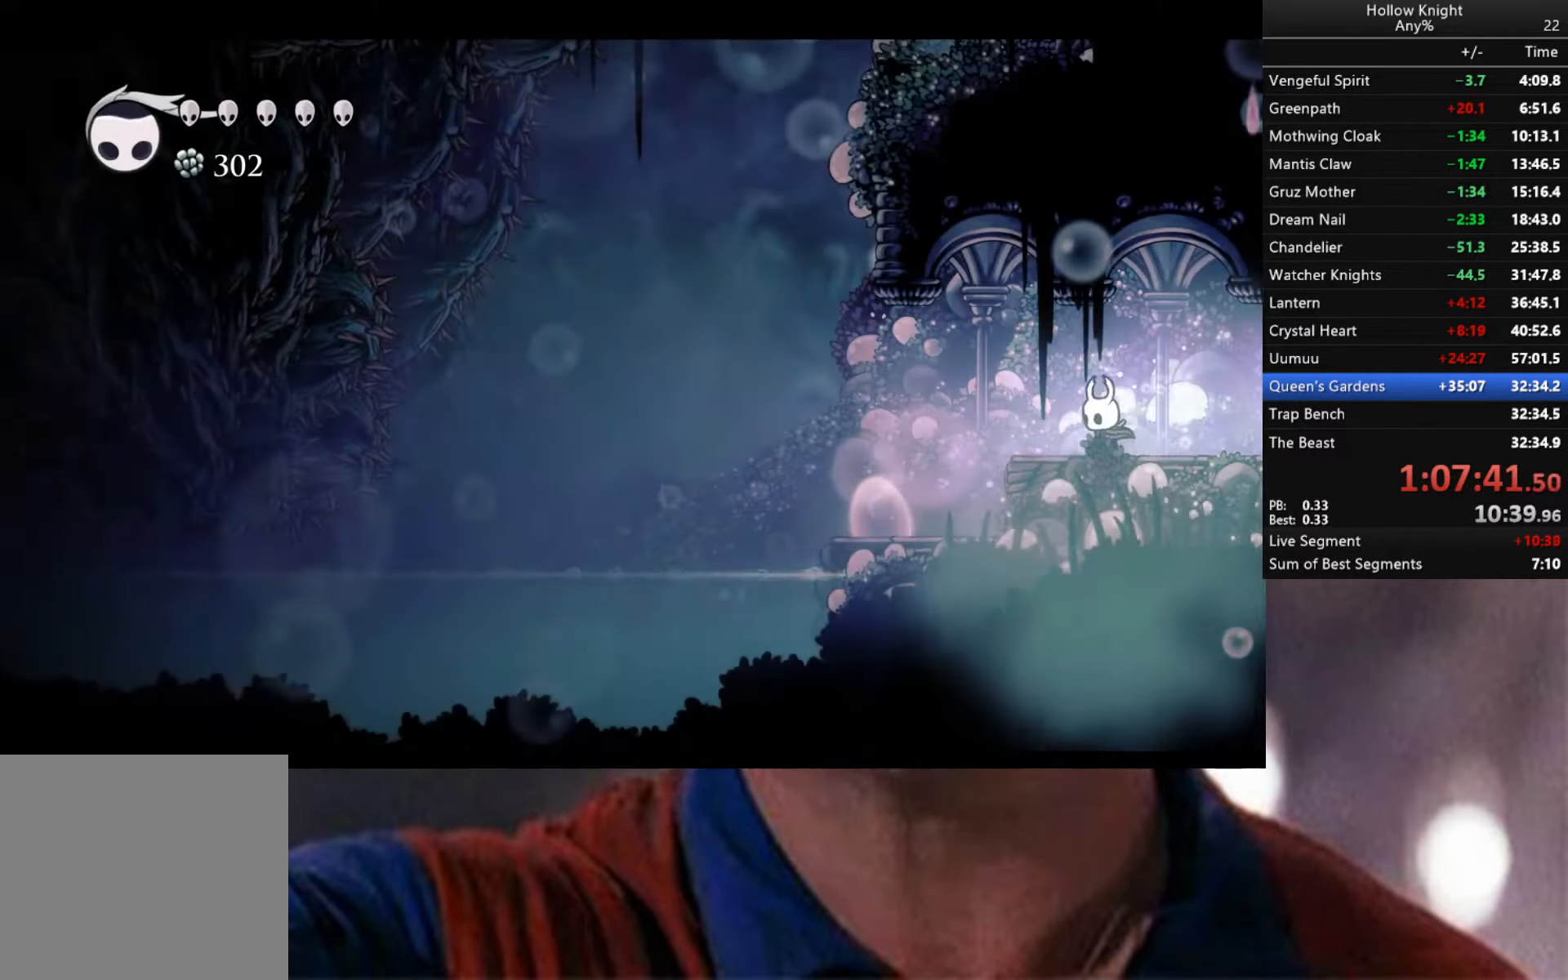
{"buttons": [], "left_stick": "down-left", "right_stick": "center", "events": [[200, "left_stick", "down-left"]]}
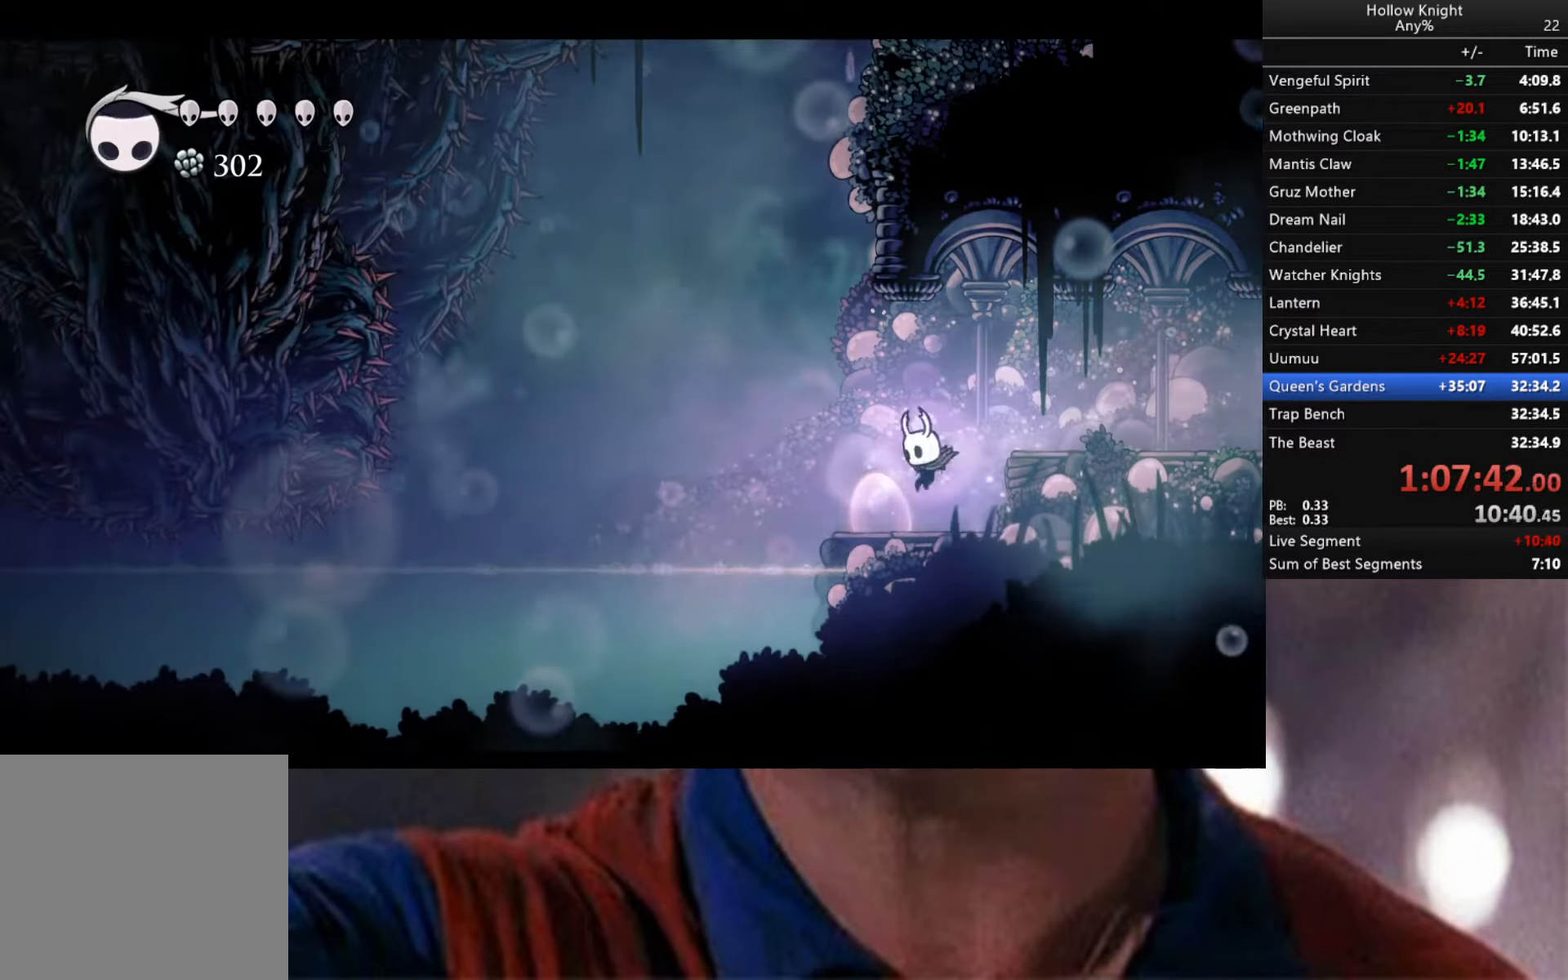
{"buttons": [], "left_stick": "center", "right_stick": "center", "events": [[167, "left_stick", "center"], [417, "left_stick", "left"], [500, "left_stick", "center"]]}
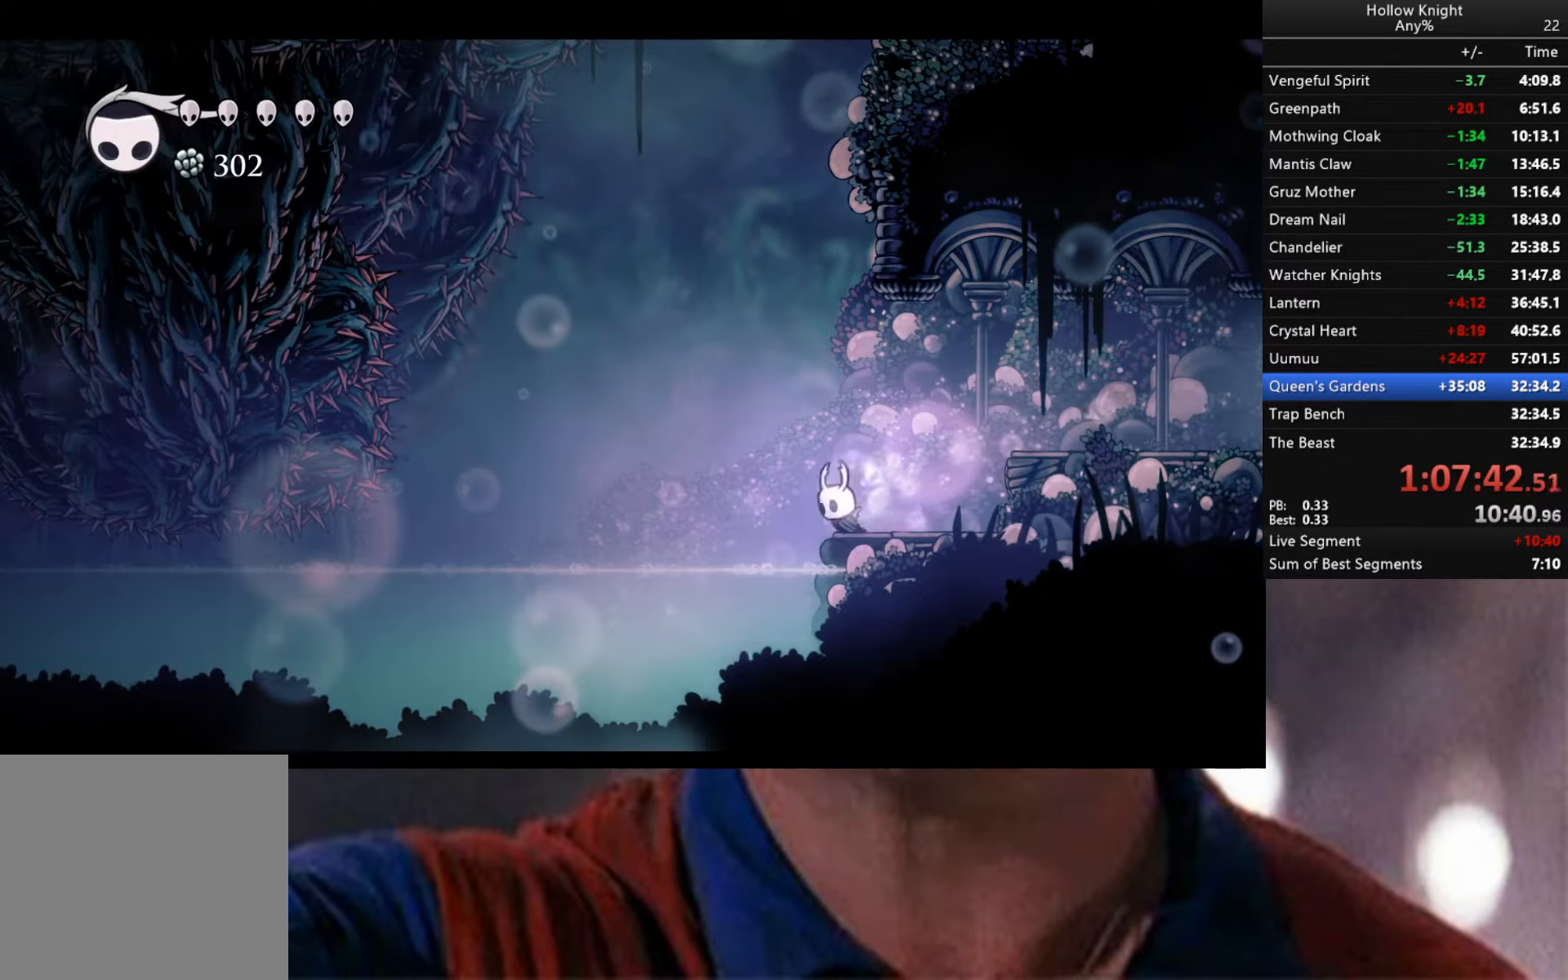
{"buttons": [], "left_stick": "center", "right_stick": "center", "events": []}
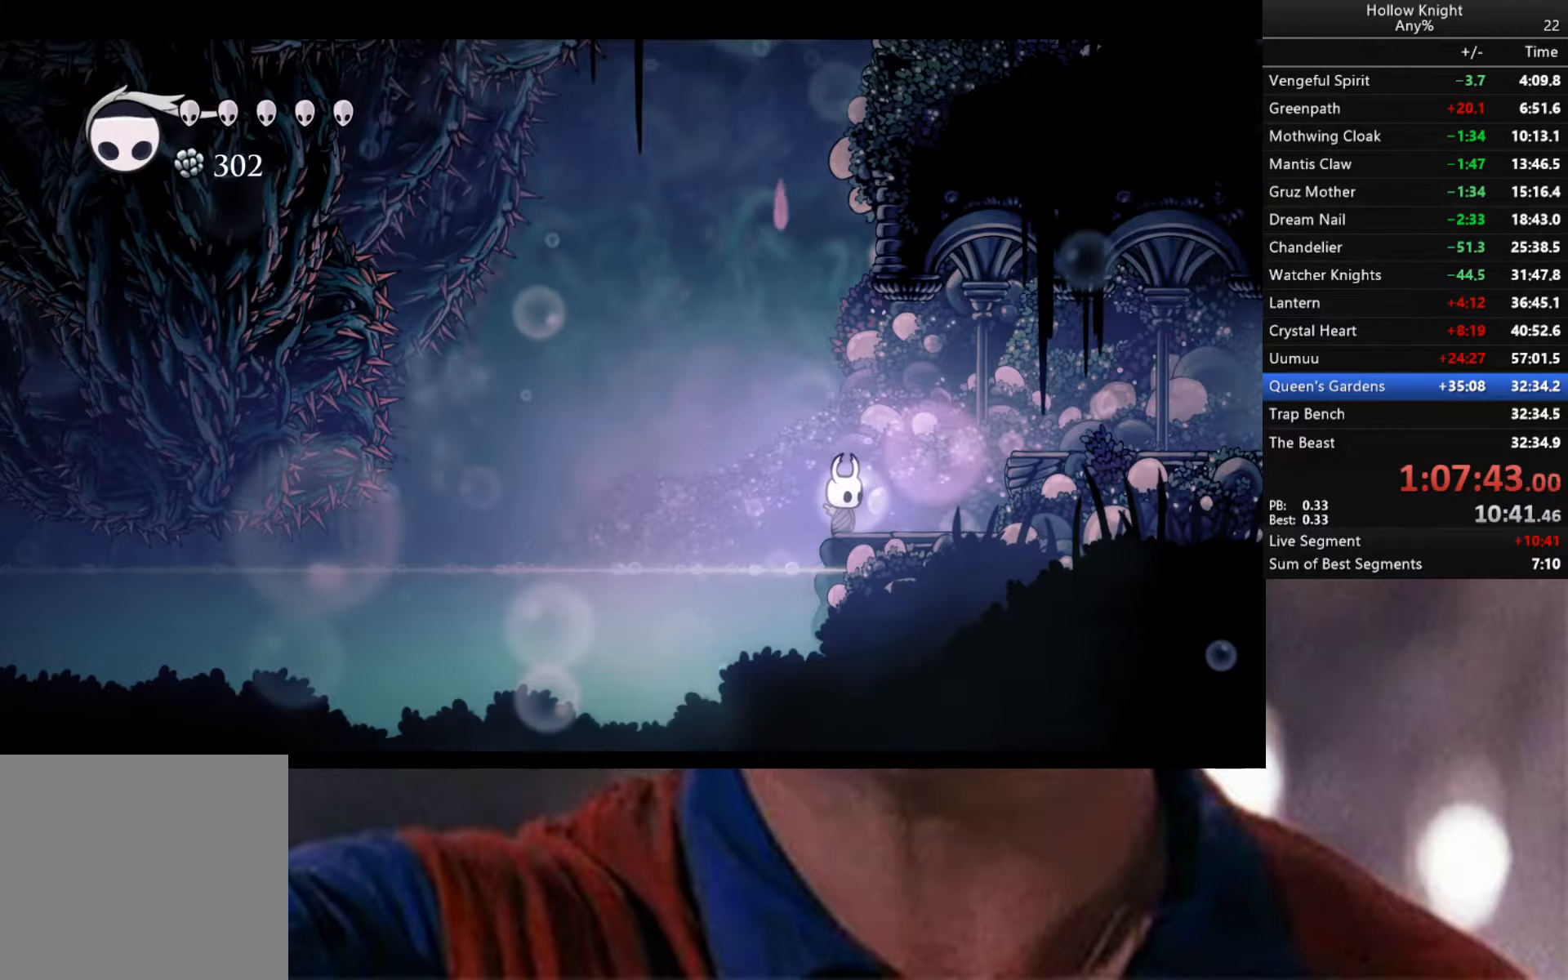
{"buttons": ["R2"], "left_stick": "down-right", "right_stick": "center", "events": [[17, "left_stick", "left"], [33, "A", "down"], [100, "A", "up"], [400, "left_stick", "down-right"], [417, "R2", "down"]]}
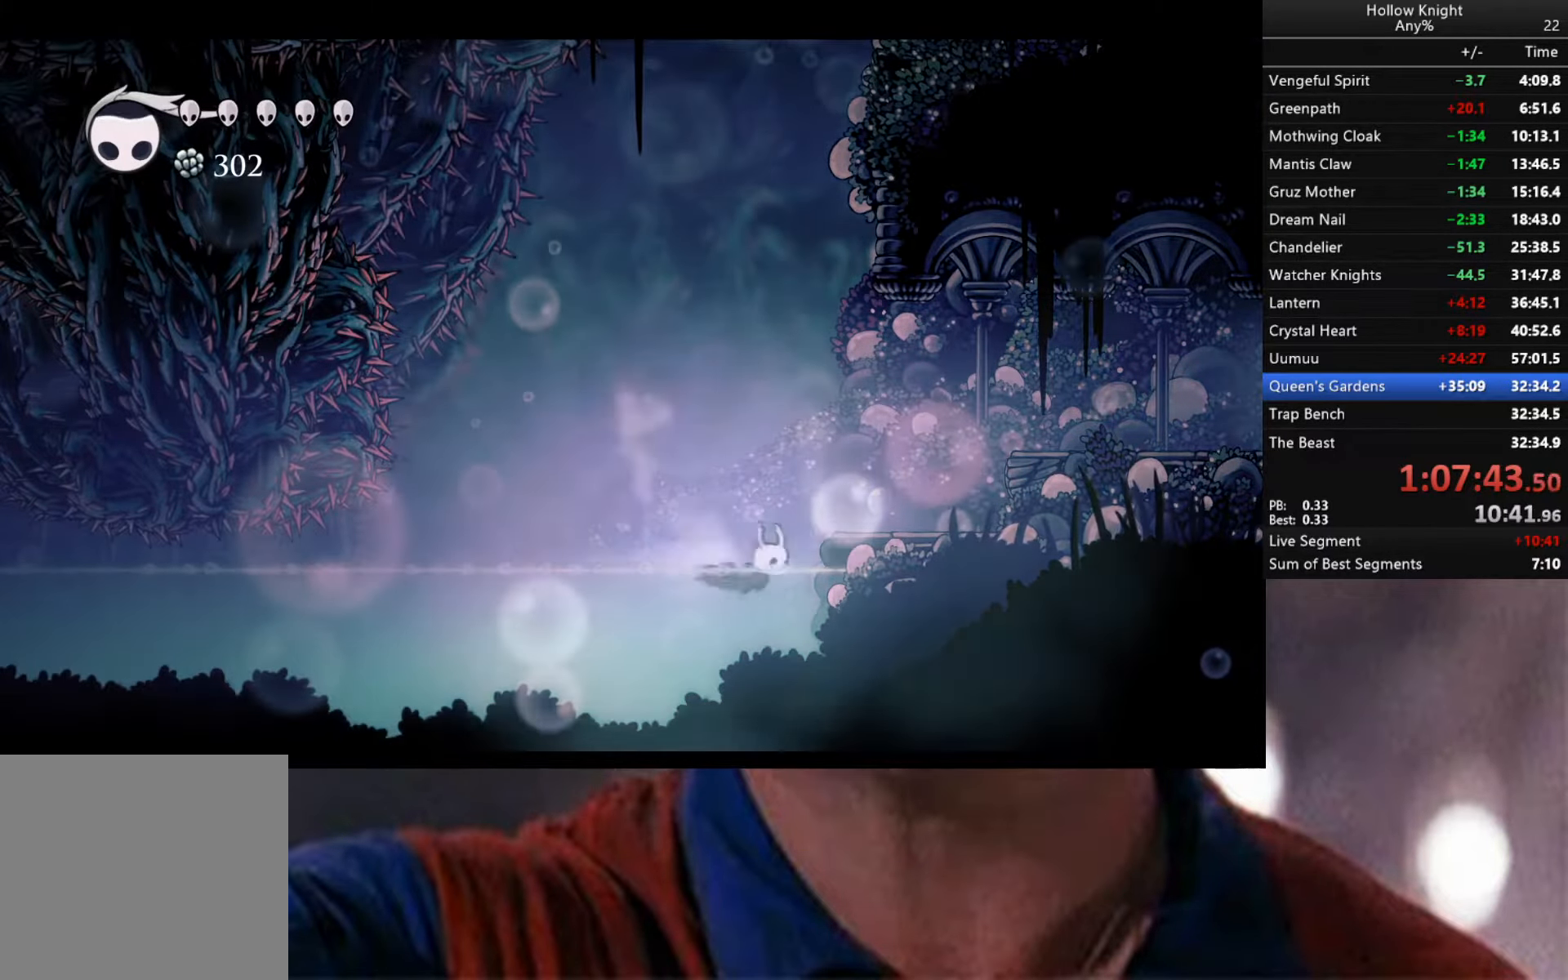
{"buttons": ["L2"], "left_stick": "up-right", "right_stick": "center", "events": [[150, "R2", "up"], [233, "L2", "down"], [300, "left_stick", "up-right"]]}
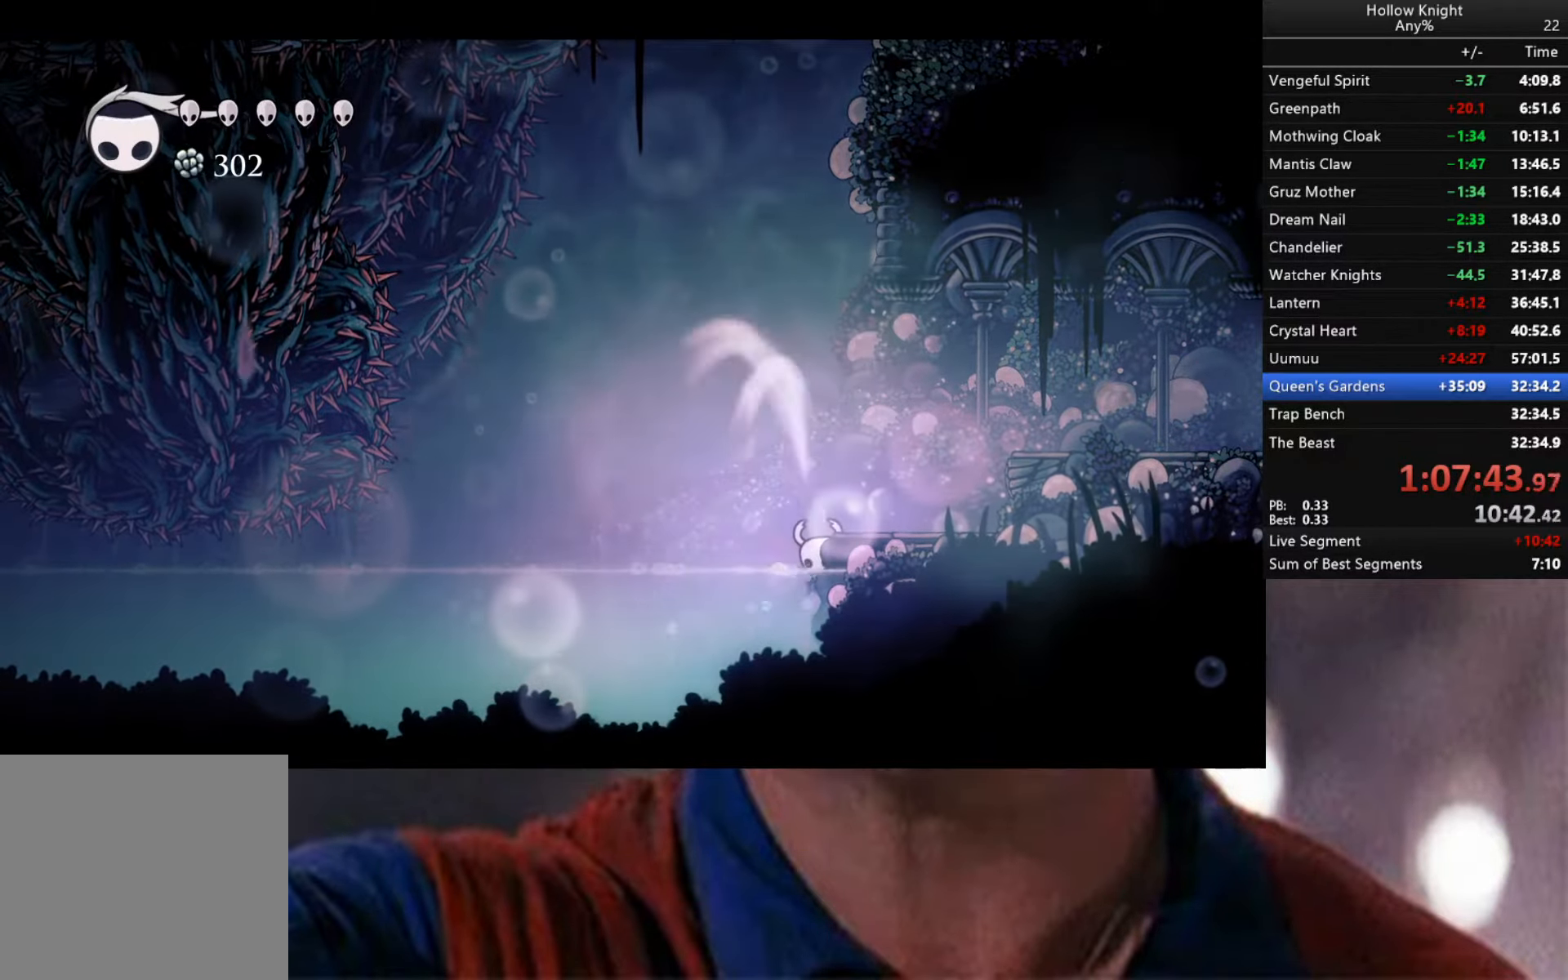
{"buttons": ["L2"], "left_stick": "up-right", "right_stick": "center", "events": []}